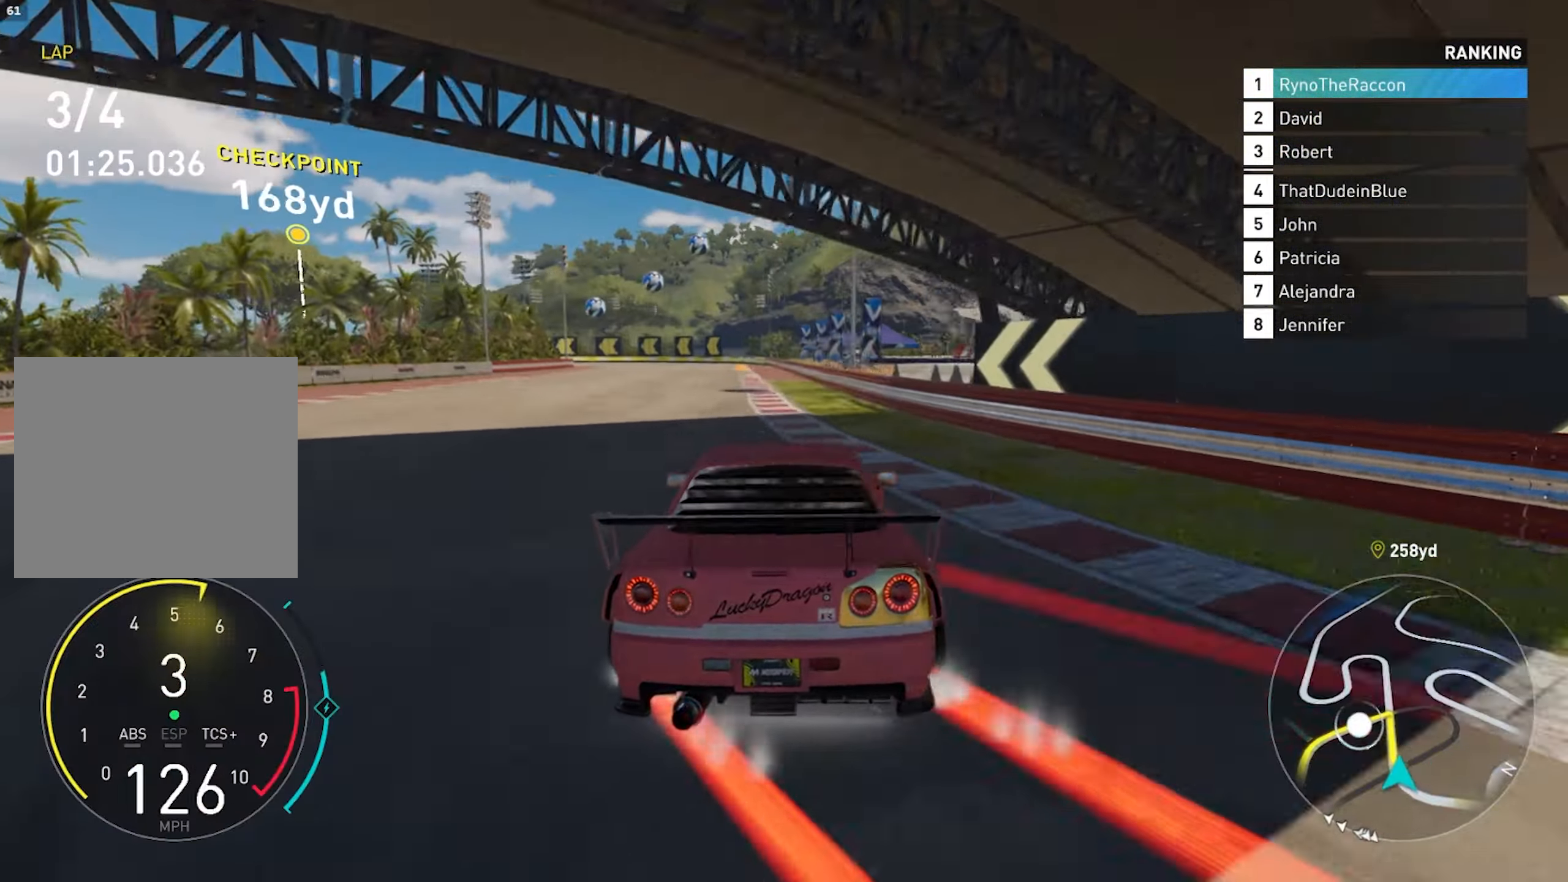
Gameplay with a controller (PlayStation layout); each line is a JSON object with the inputs held at the frame after it. "events" lists button and stick changes between this image and that frame as [ms after this image, input, new state], when the widget could be followed in between.
{"buttons": ["R2"], "left_stick": "center", "right_stick": "center", "events": [[300, "left_stick", "right"], [467, "left_stick", "center"]]}
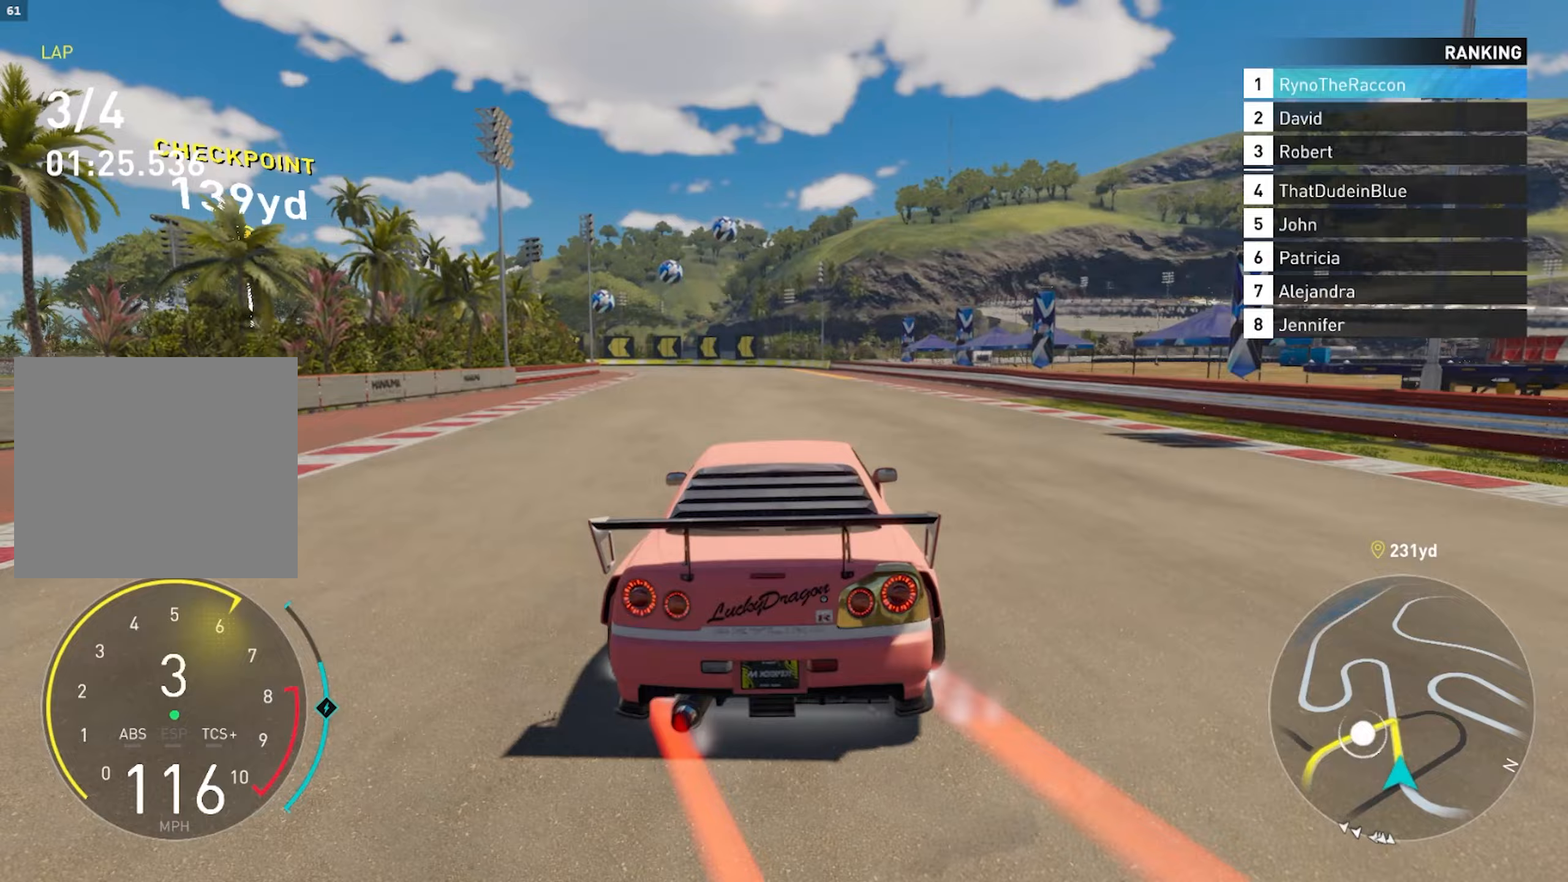
{"buttons": [], "left_stick": "center", "right_stick": "center", "events": [[417, "R2", "up"]]}
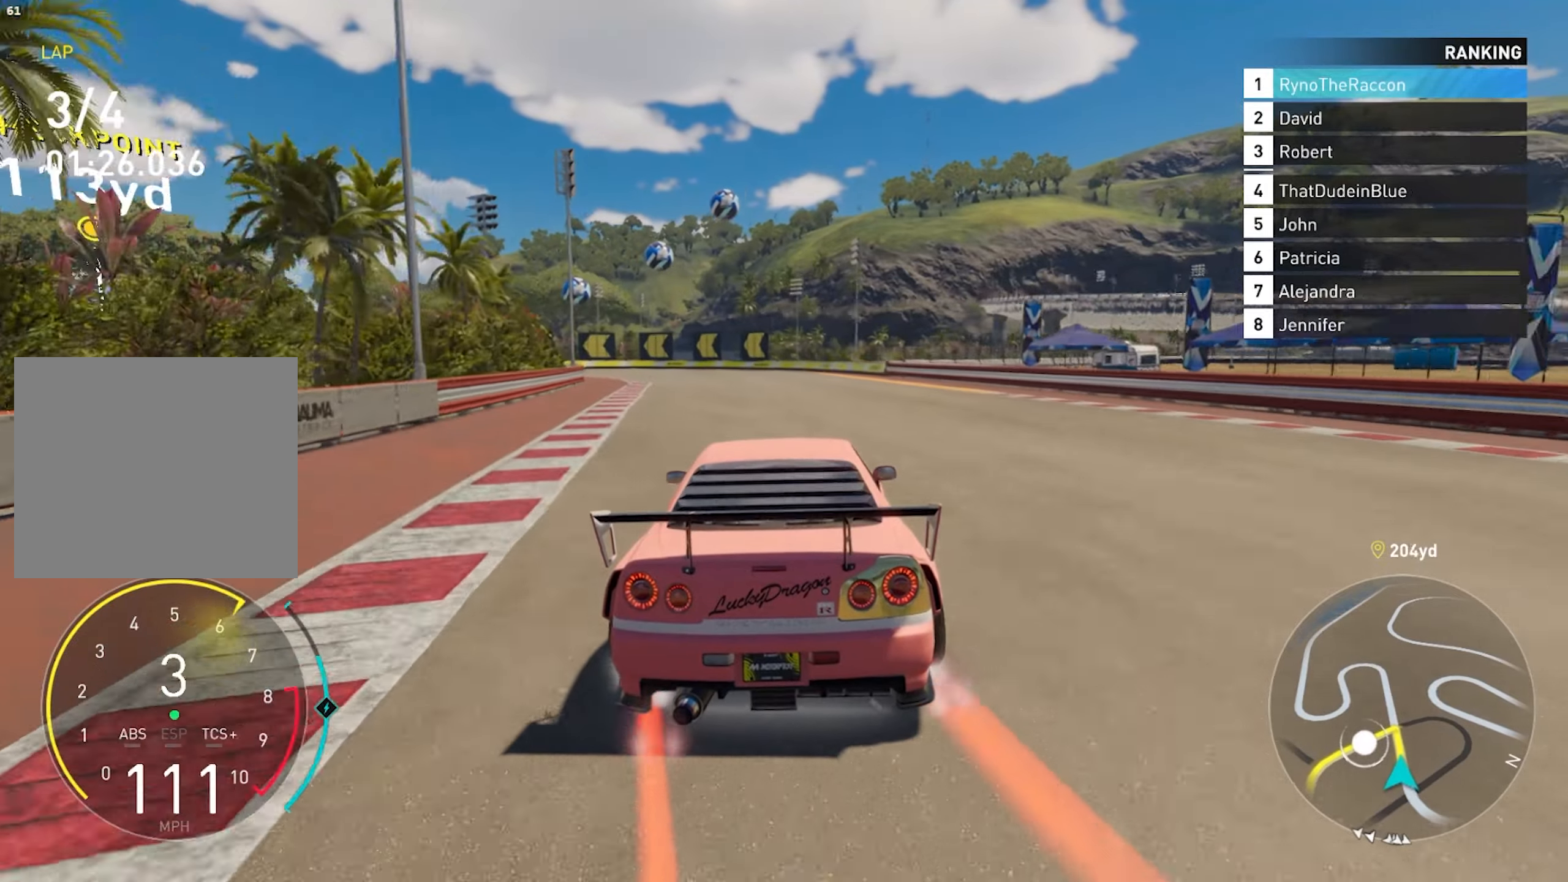
{"buttons": ["L2"], "left_stick": "center", "right_stick": "center", "events": [[50, "L2", "down"]]}
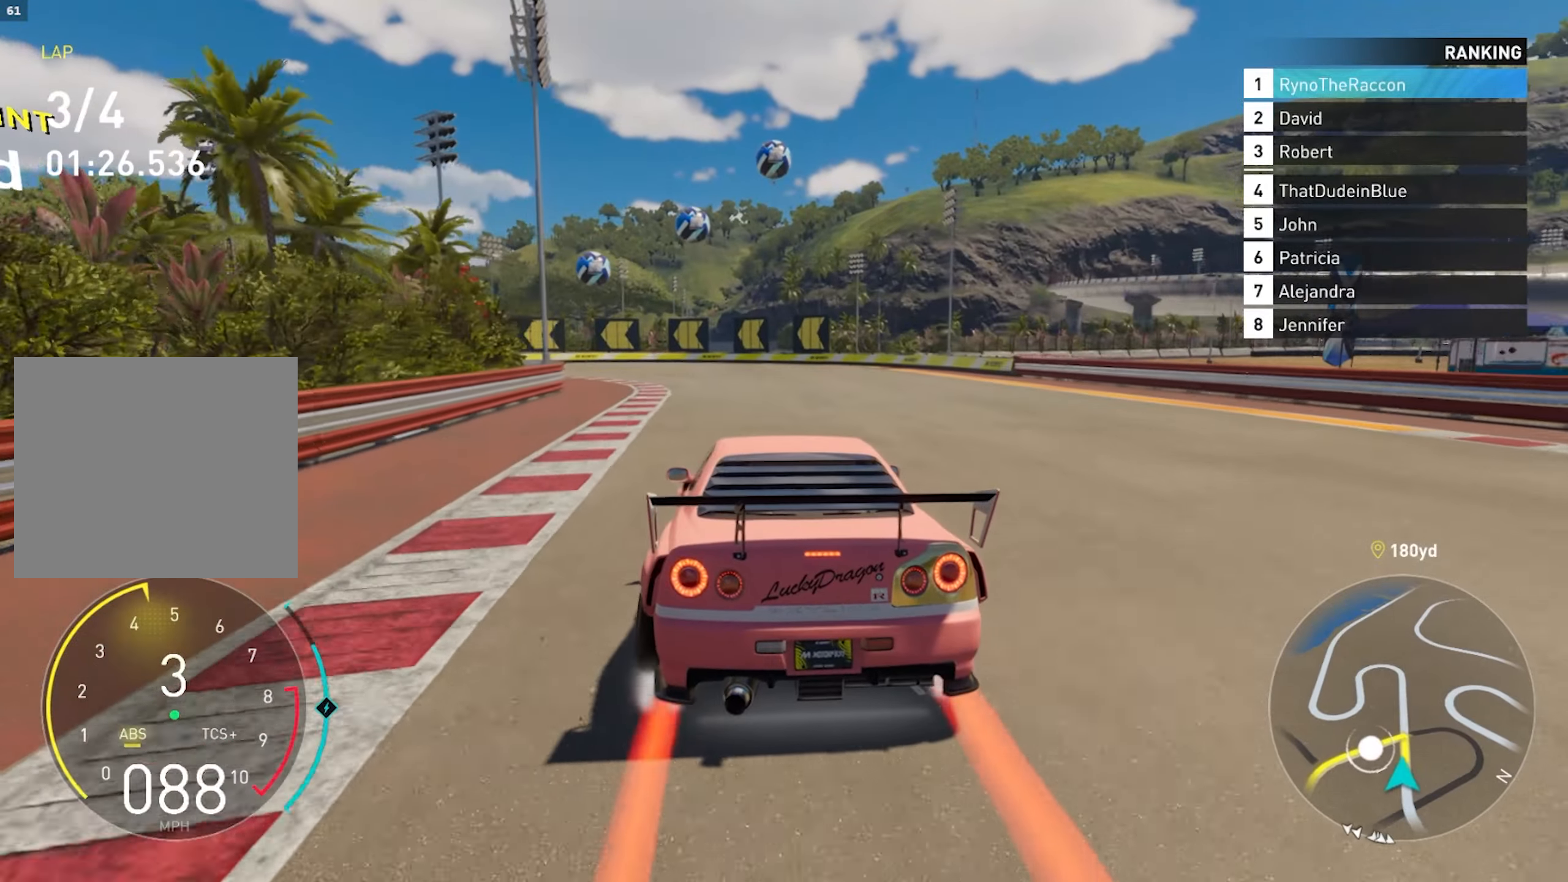
{"buttons": ["R2"], "left_stick": "left", "right_stick": "center", "events": [[117, "L2", "up"], [283, "R2", "down"], [283, "left_stick", "left"]]}
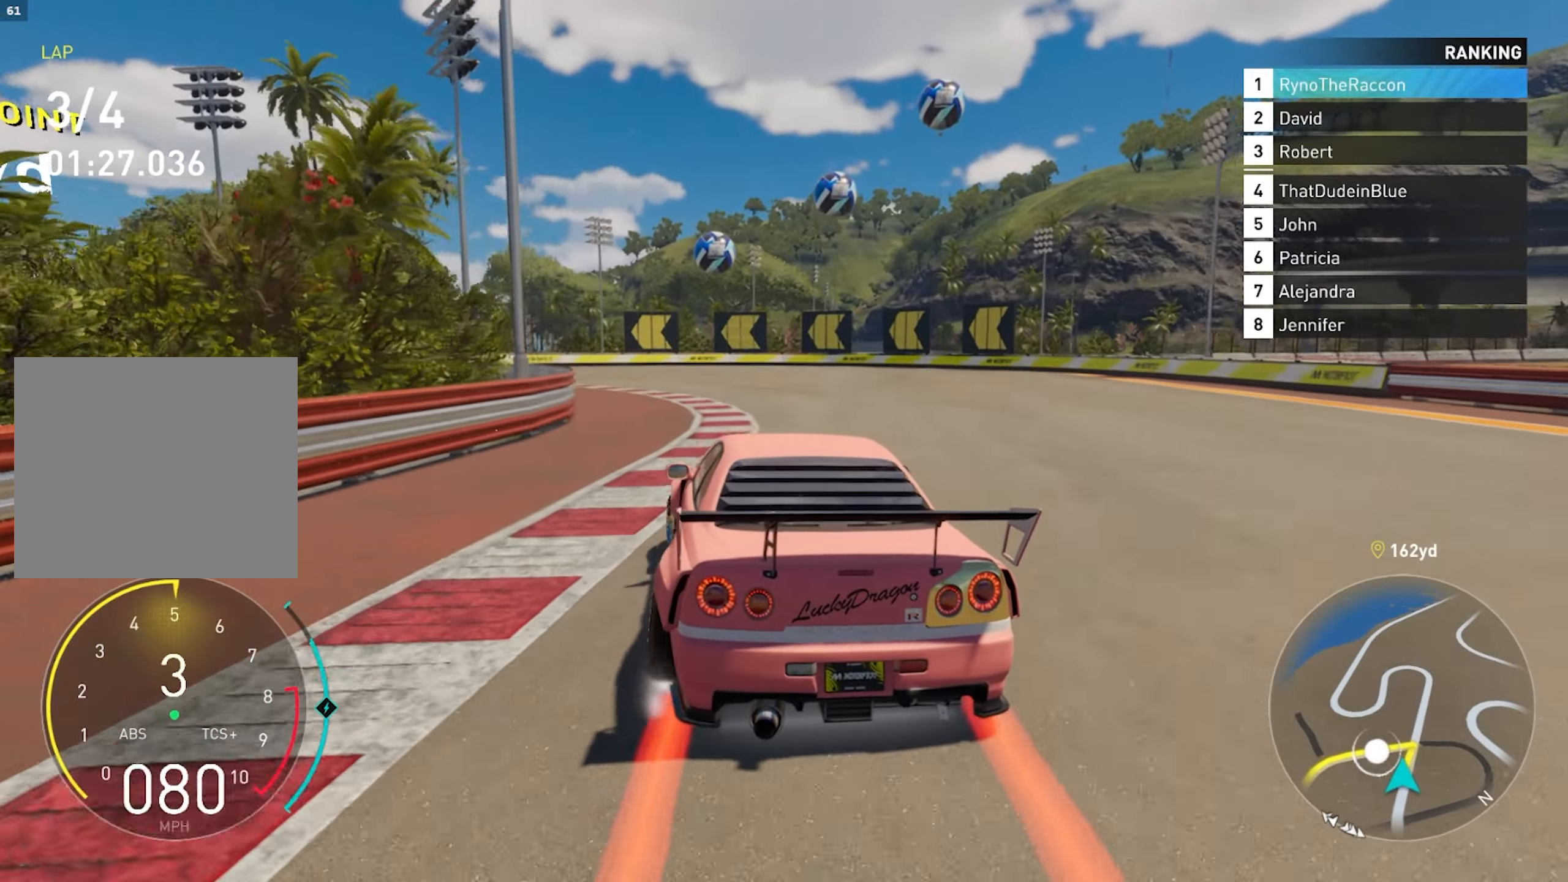
{"buttons": ["R2"], "left_stick": "left", "right_stick": "center", "events": [[17, "R2", "up"], [367, "R2", "down"]]}
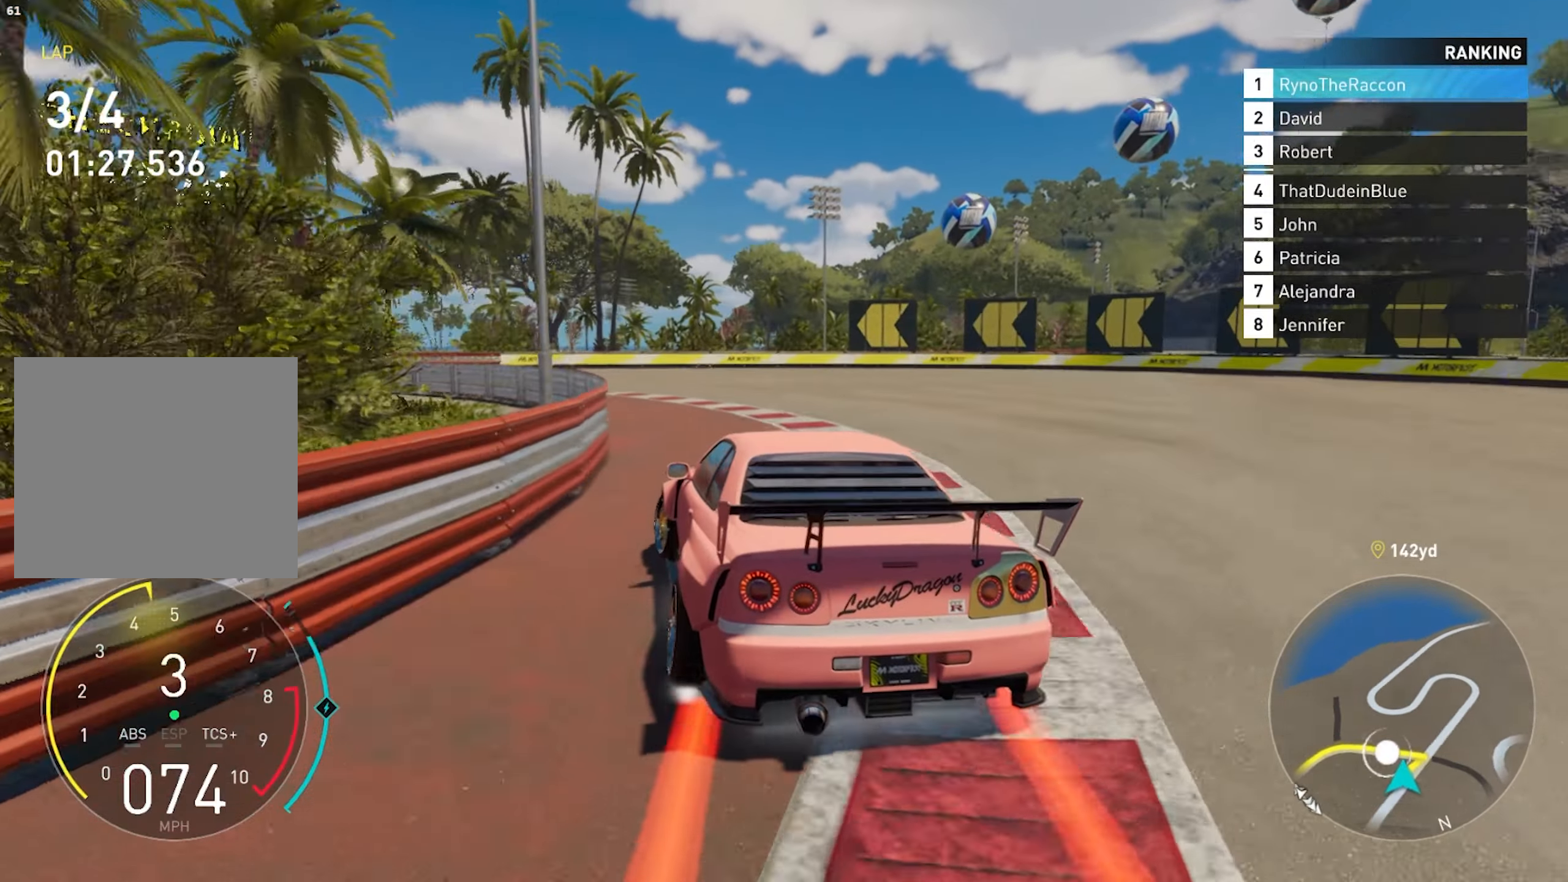
{"buttons": ["R2"], "left_stick": "left", "right_stick": "center", "events": []}
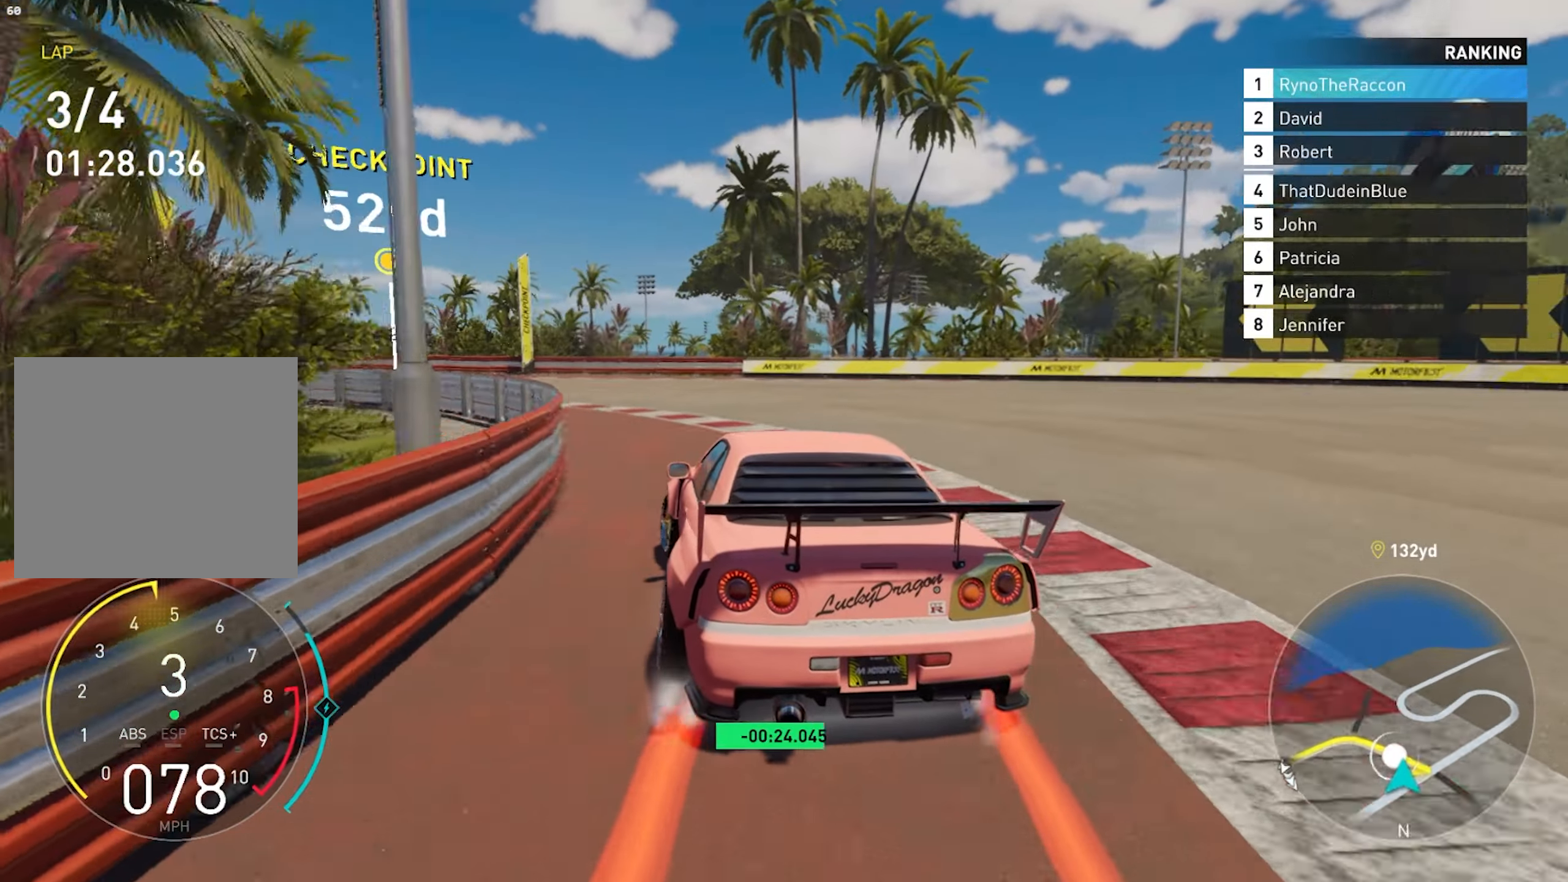
{"buttons": ["R2"], "left_stick": "left", "right_stick": "center", "events": []}
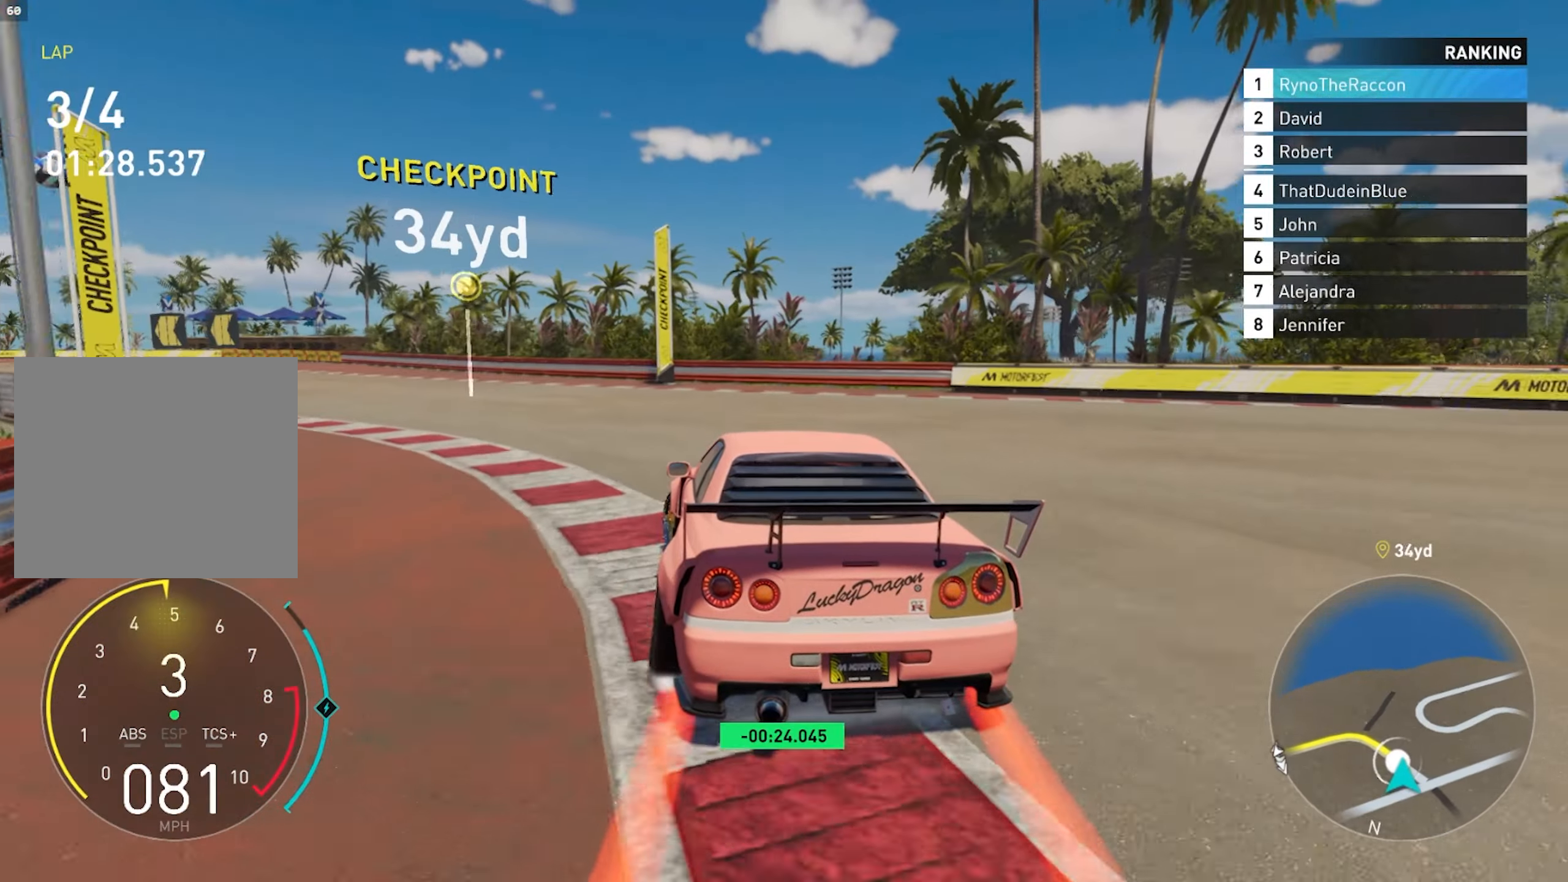
{"buttons": ["R2"], "left_stick": "left", "right_stick": "center", "events": []}
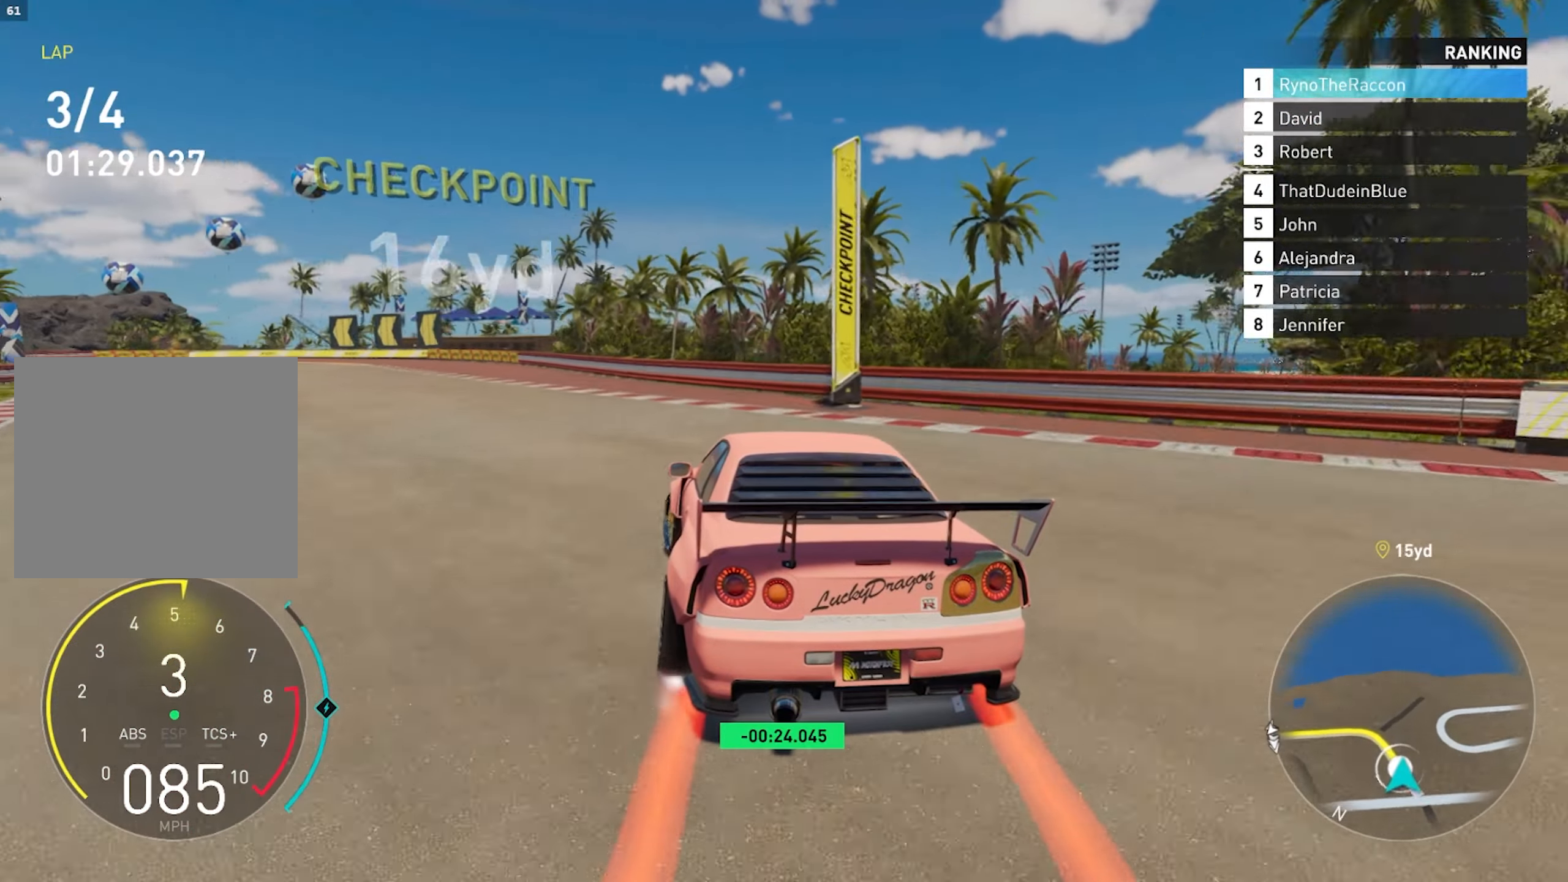
{"buttons": ["R2"], "left_stick": "left", "right_stick": "center", "events": []}
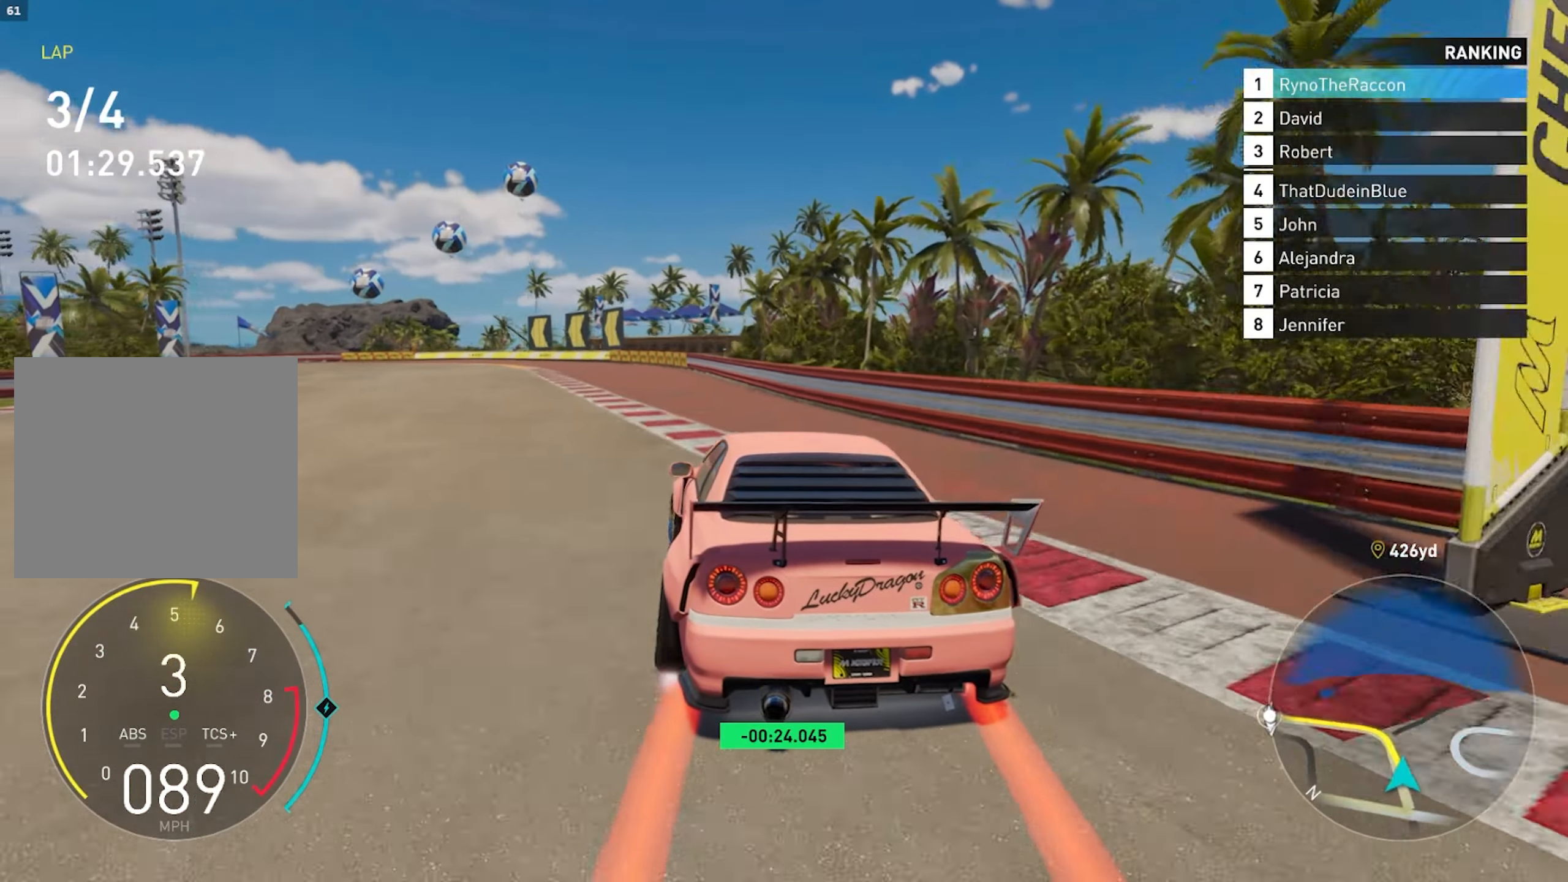
{"buttons": ["R2"], "left_stick": "left", "right_stick": "center", "events": []}
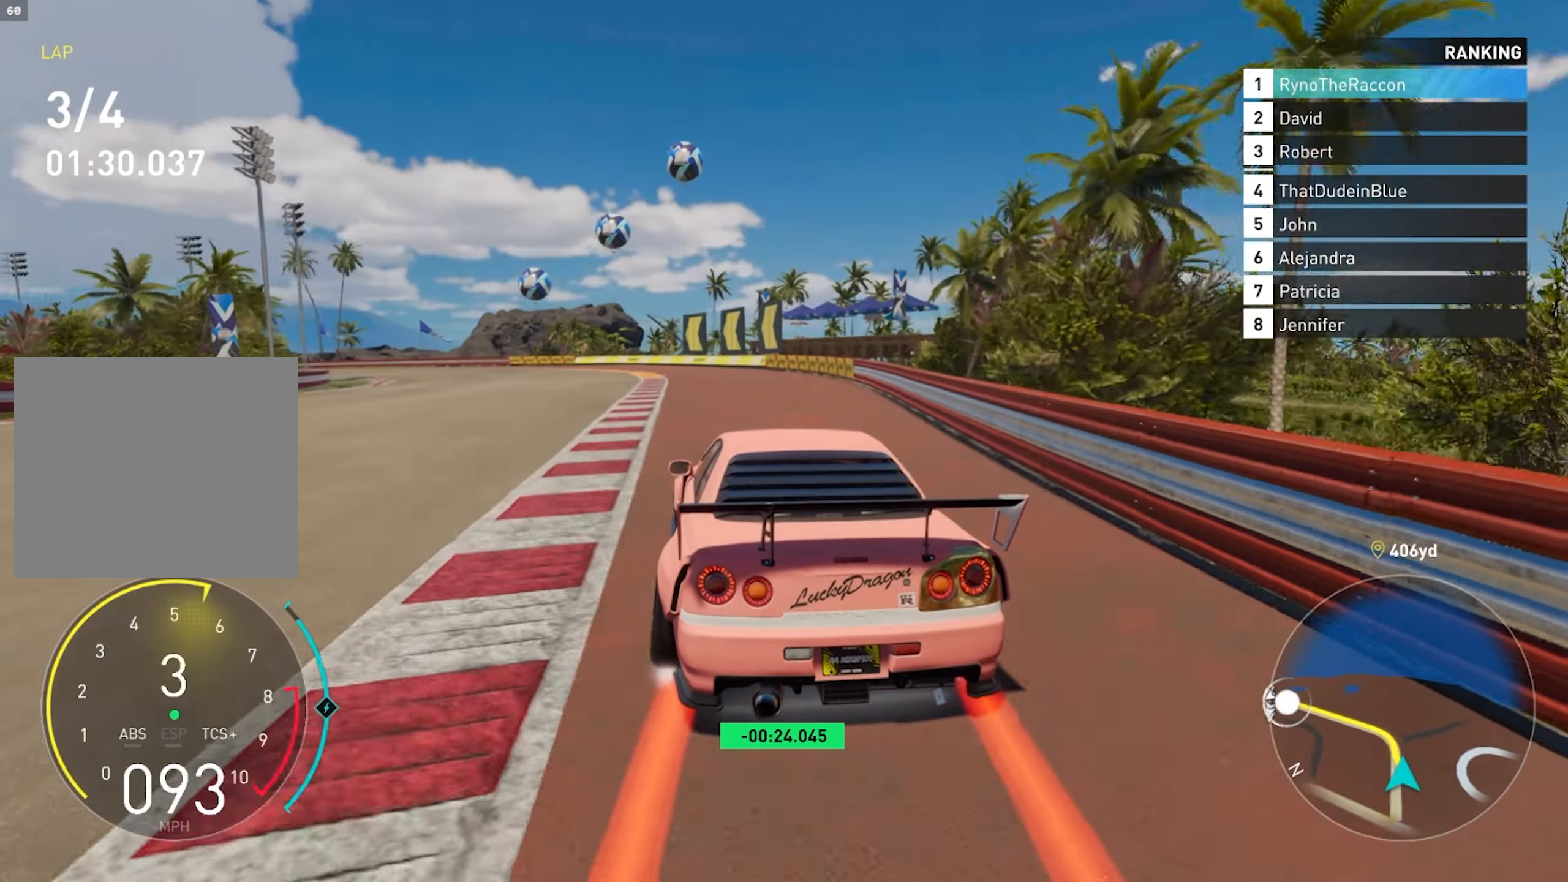
{"buttons": ["R2"], "left_stick": "left", "right_stick": "center", "events": []}
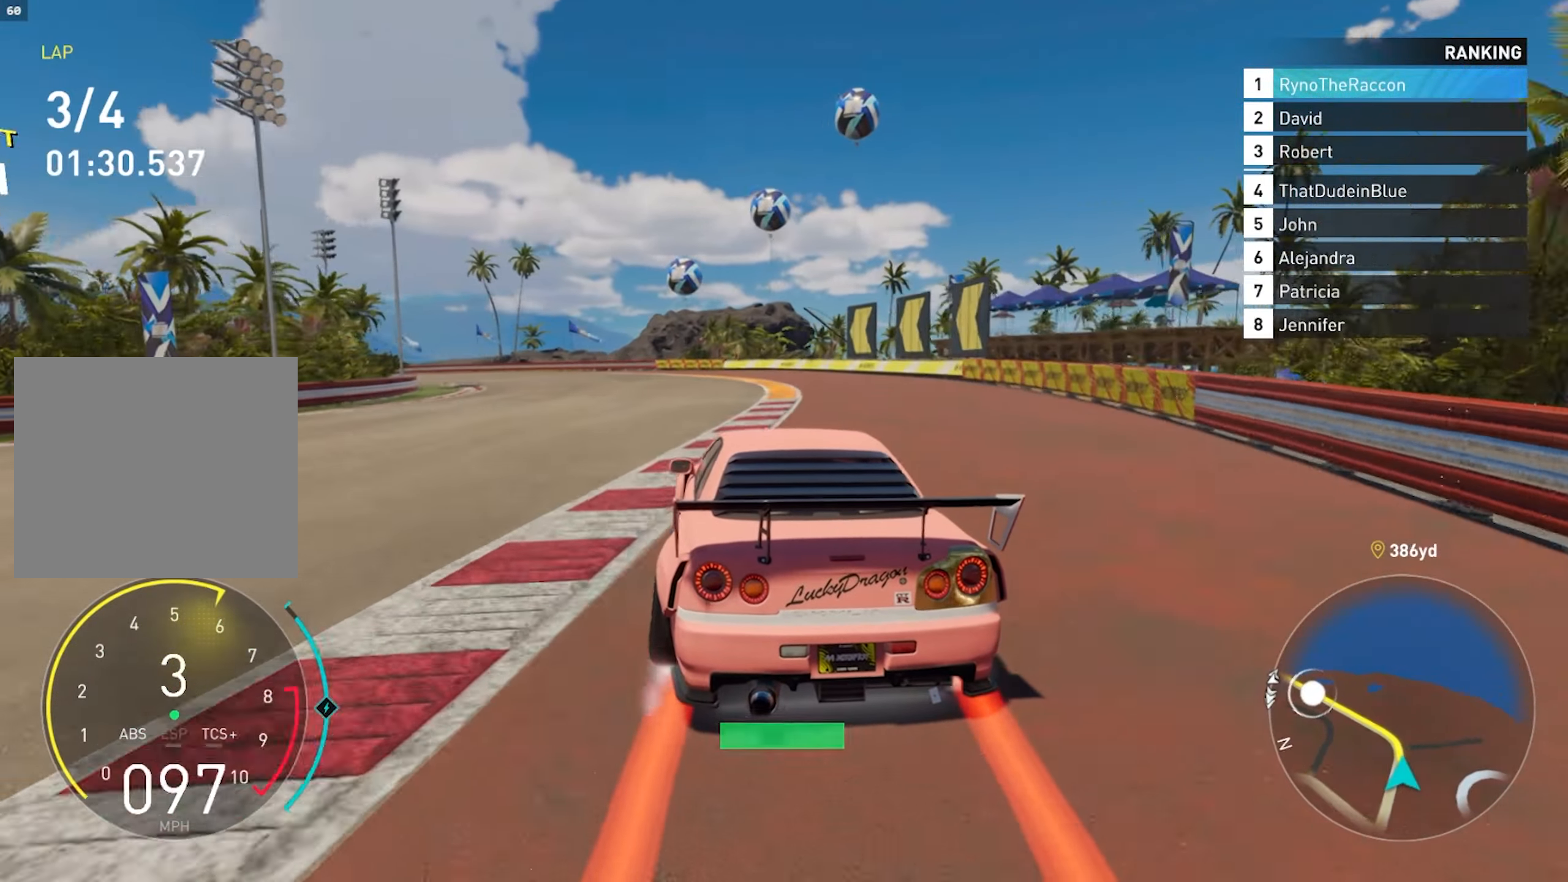
{"buttons": ["R2"], "left_stick": "center", "right_stick": "center", "events": [[367, "left_stick", "center"]]}
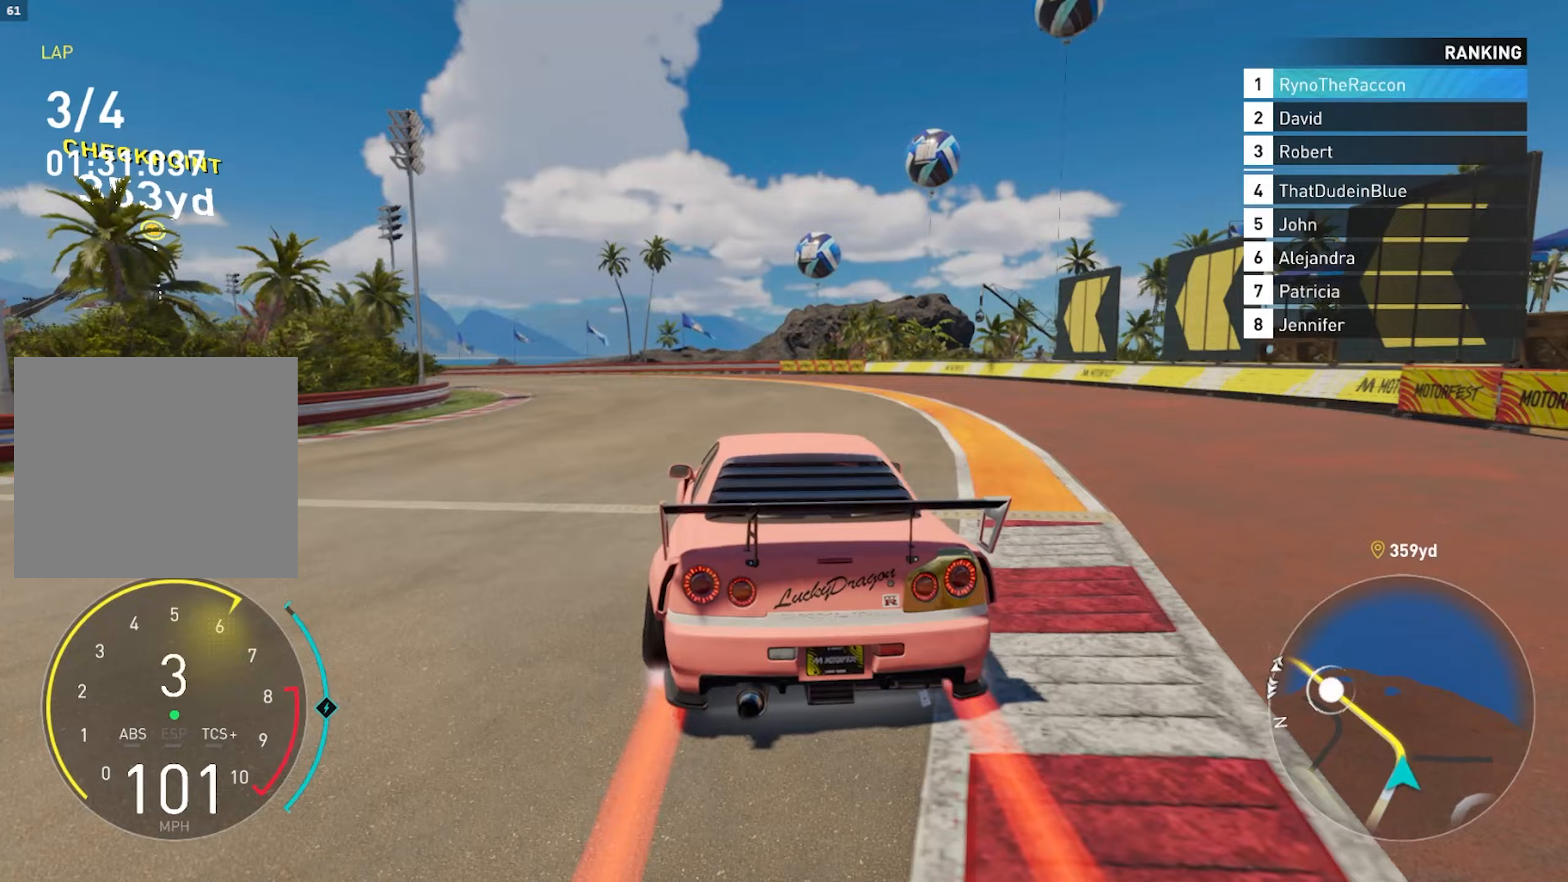
{"buttons": ["R2"], "left_stick": "center", "right_stick": "center", "events": []}
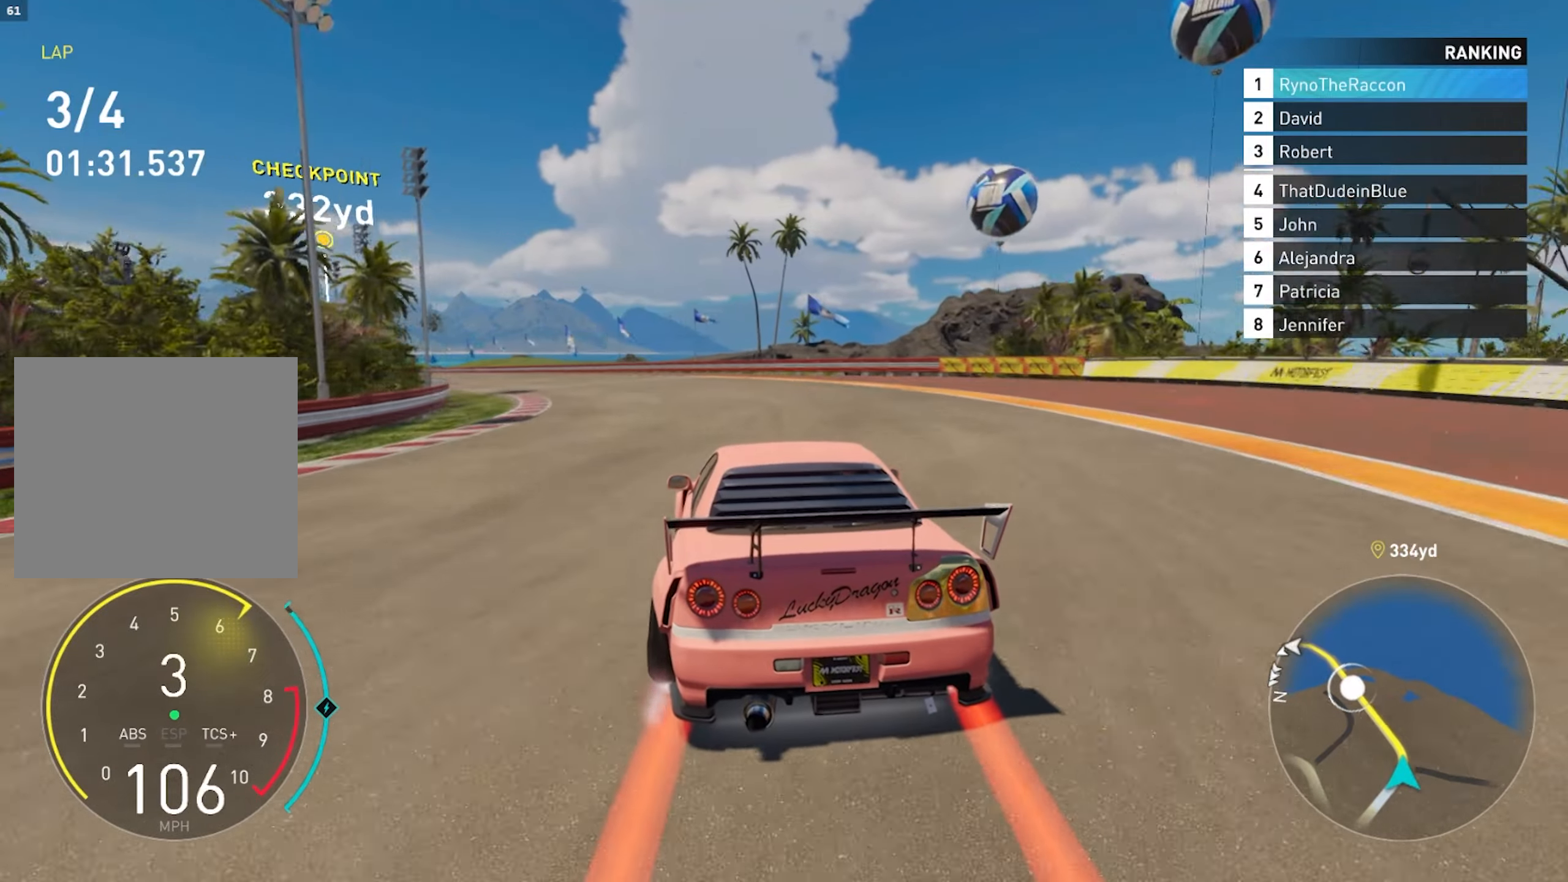
{"buttons": ["R2"], "left_stick": "left", "right_stick": "center", "events": [[500, "left_stick", "left"]]}
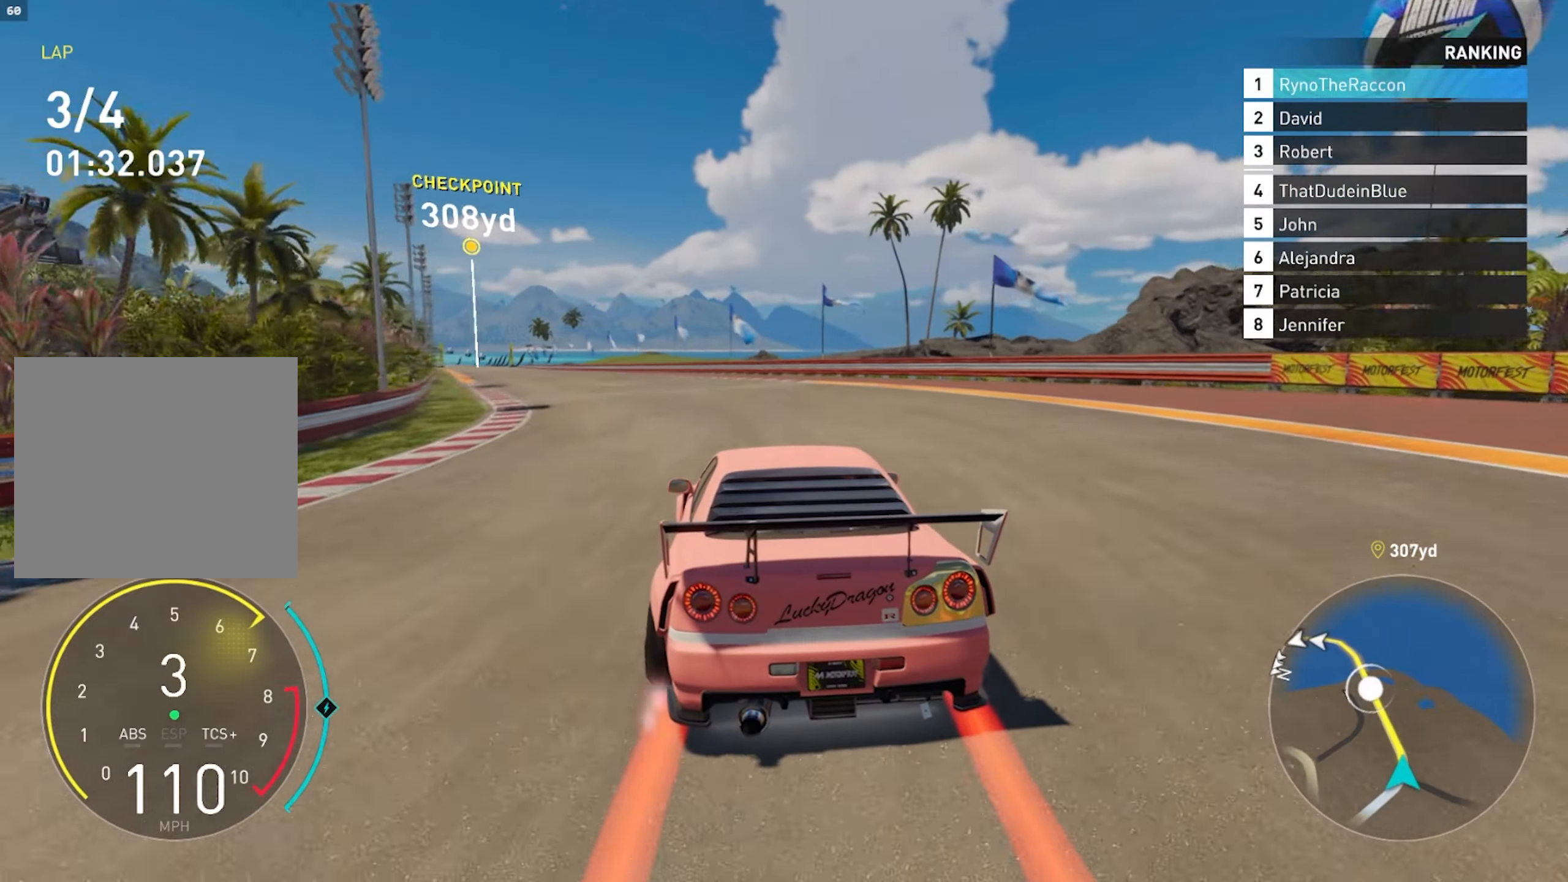
{"buttons": ["CROSS", "R2"], "left_stick": "center", "right_stick": "center", "events": [[250, "CROSS", "down"], [317, "left_stick", "center"]]}
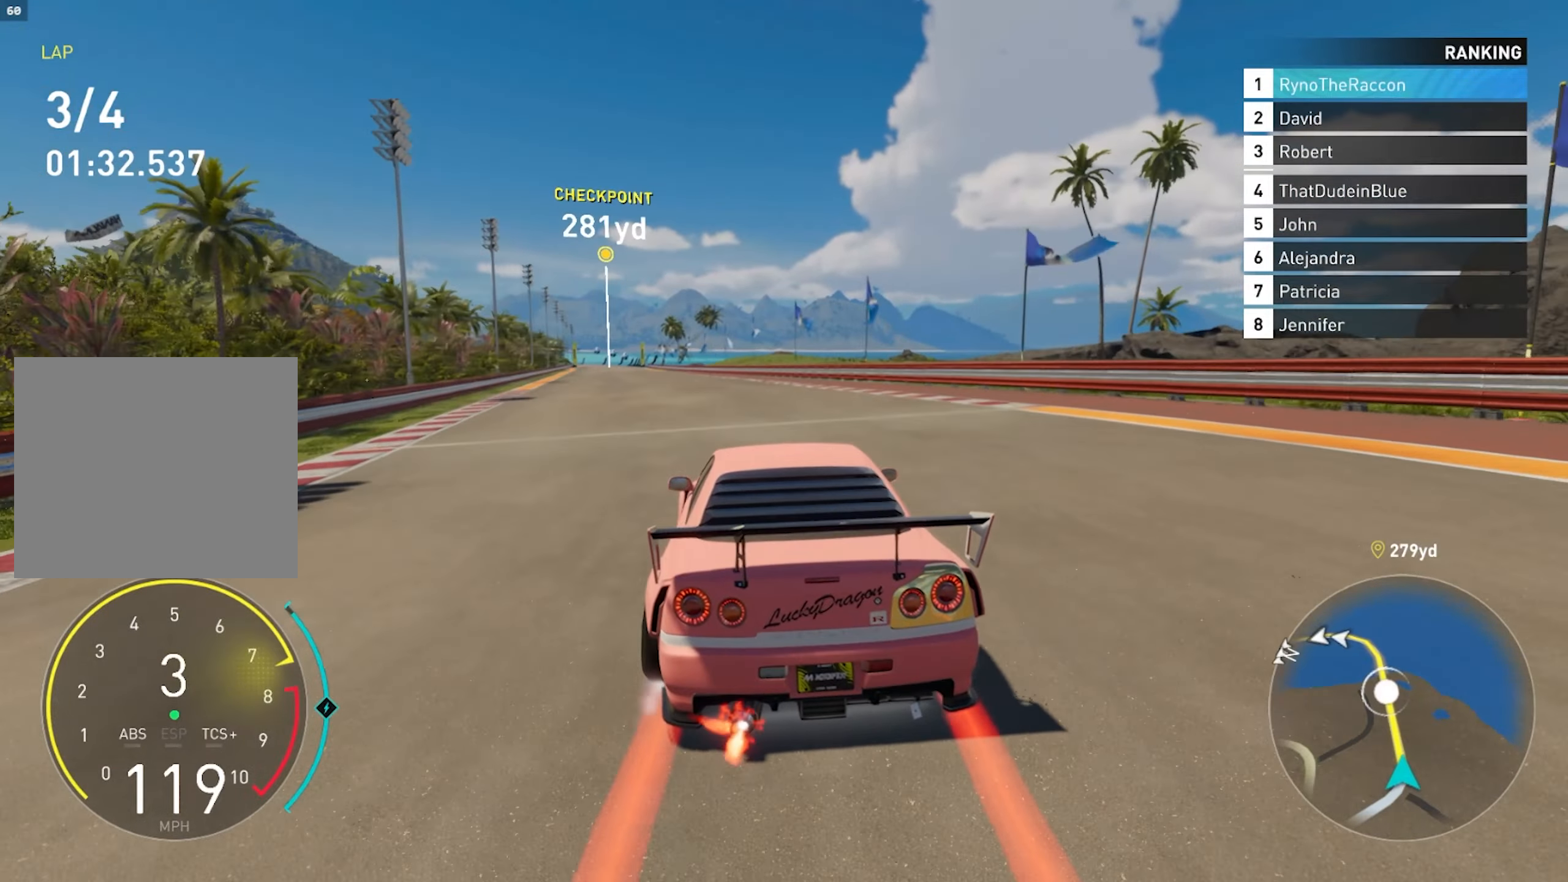
{"buttons": ["CROSS", "R2"], "left_stick": "center", "right_stick": "center", "events": [[83, "R1", "down"], [167, "R1", "up"]]}
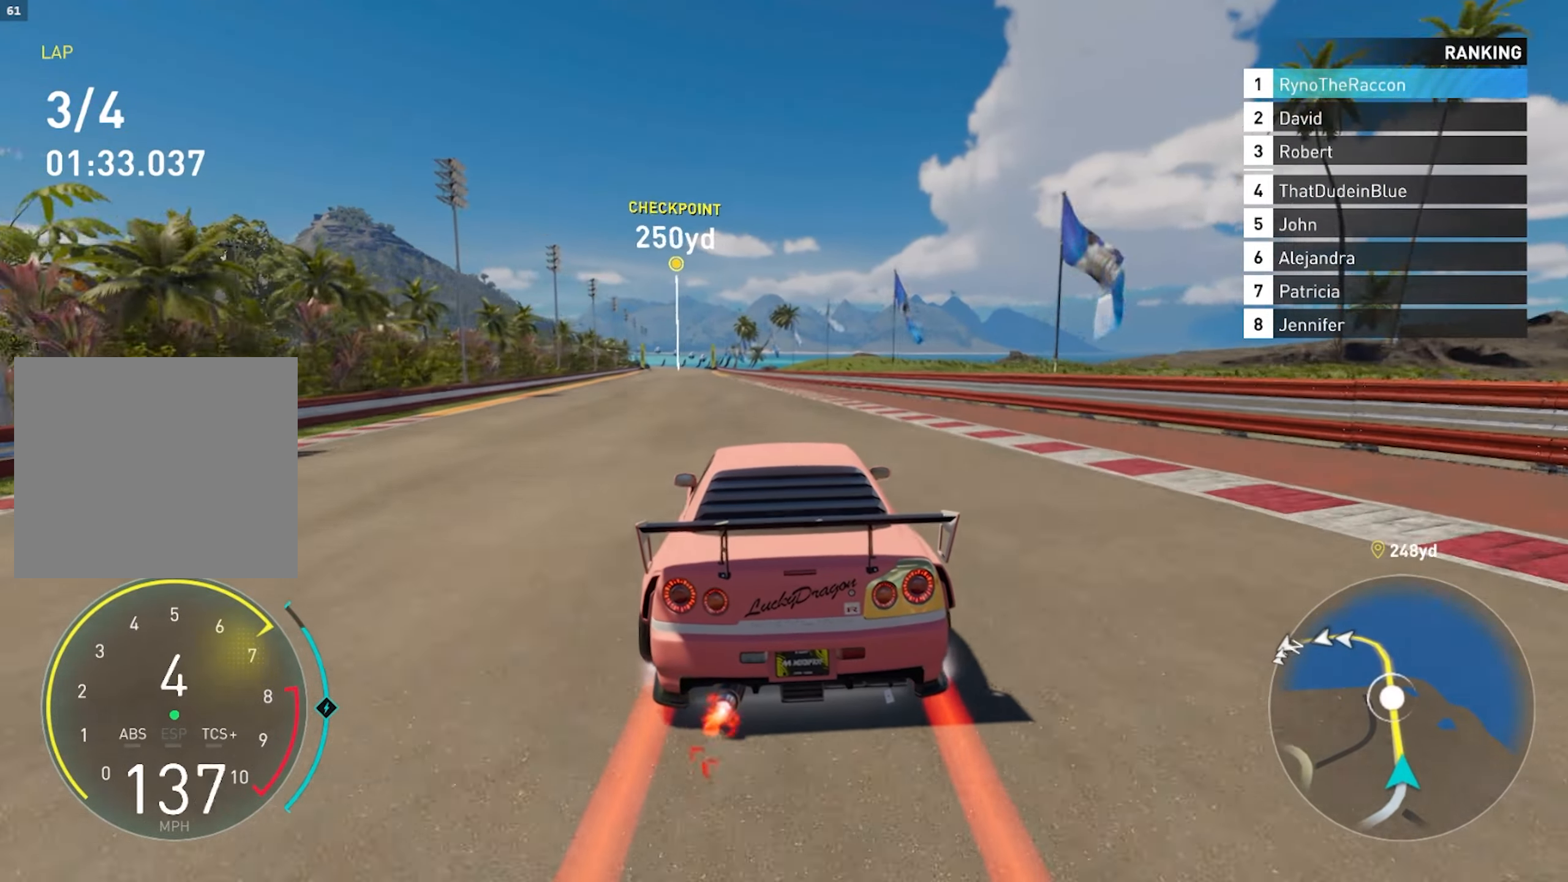
{"buttons": ["CROSS", "R1", "R2"], "left_stick": "center", "right_stick": "center", "events": [[500, "R1", "down"]]}
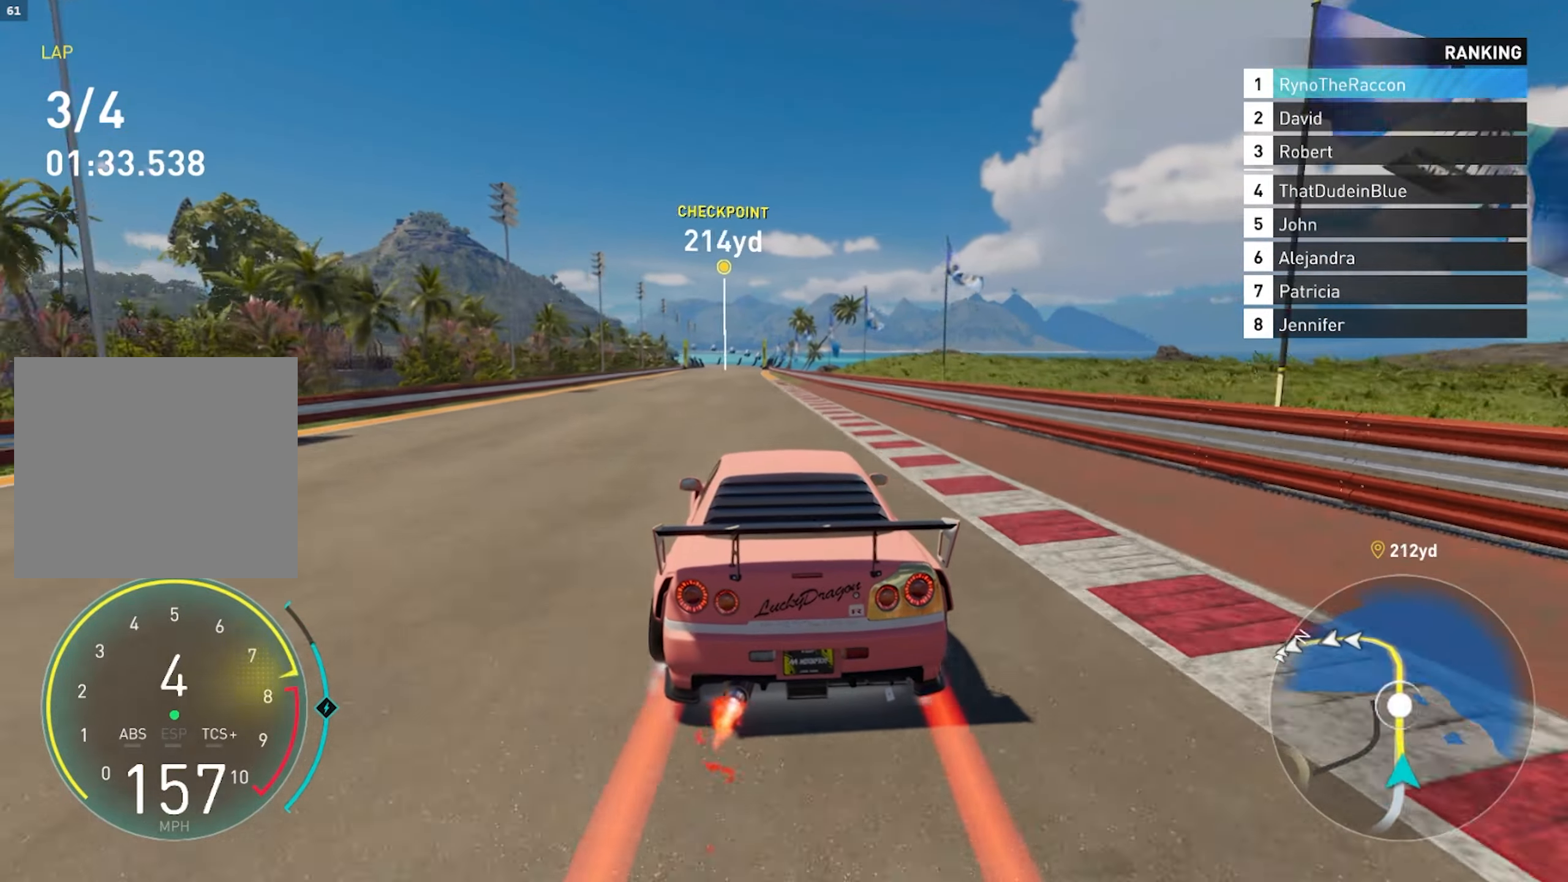
{"buttons": ["CROSS", "R2"], "left_stick": "center", "right_stick": "center", "events": [[117, "R1", "up"]]}
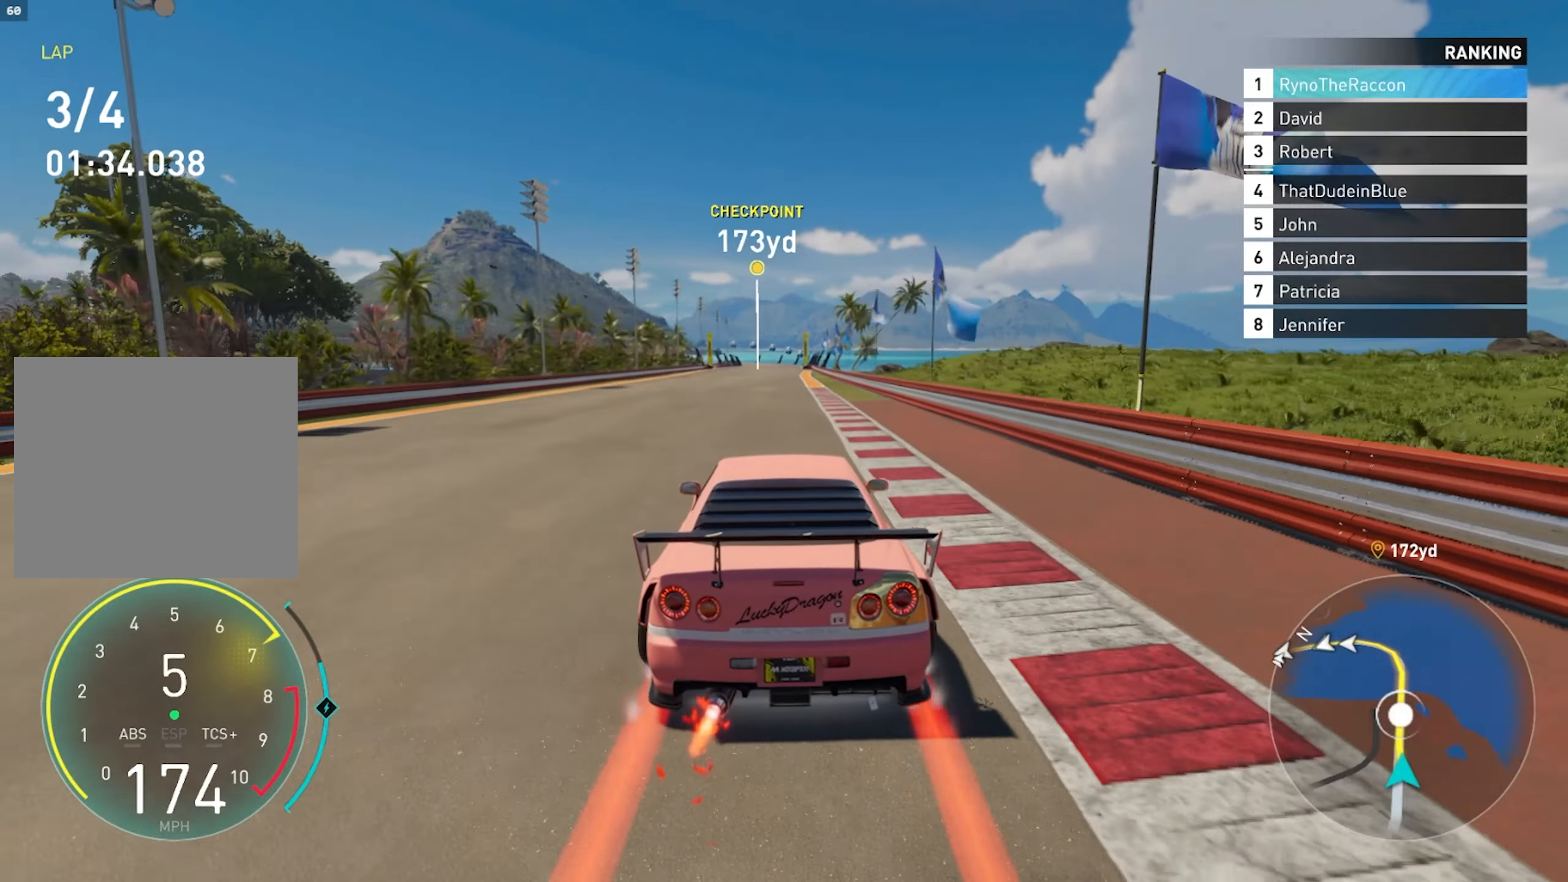
{"buttons": ["CROSS", "R2"], "left_stick": "center", "right_stick": "center", "events": []}
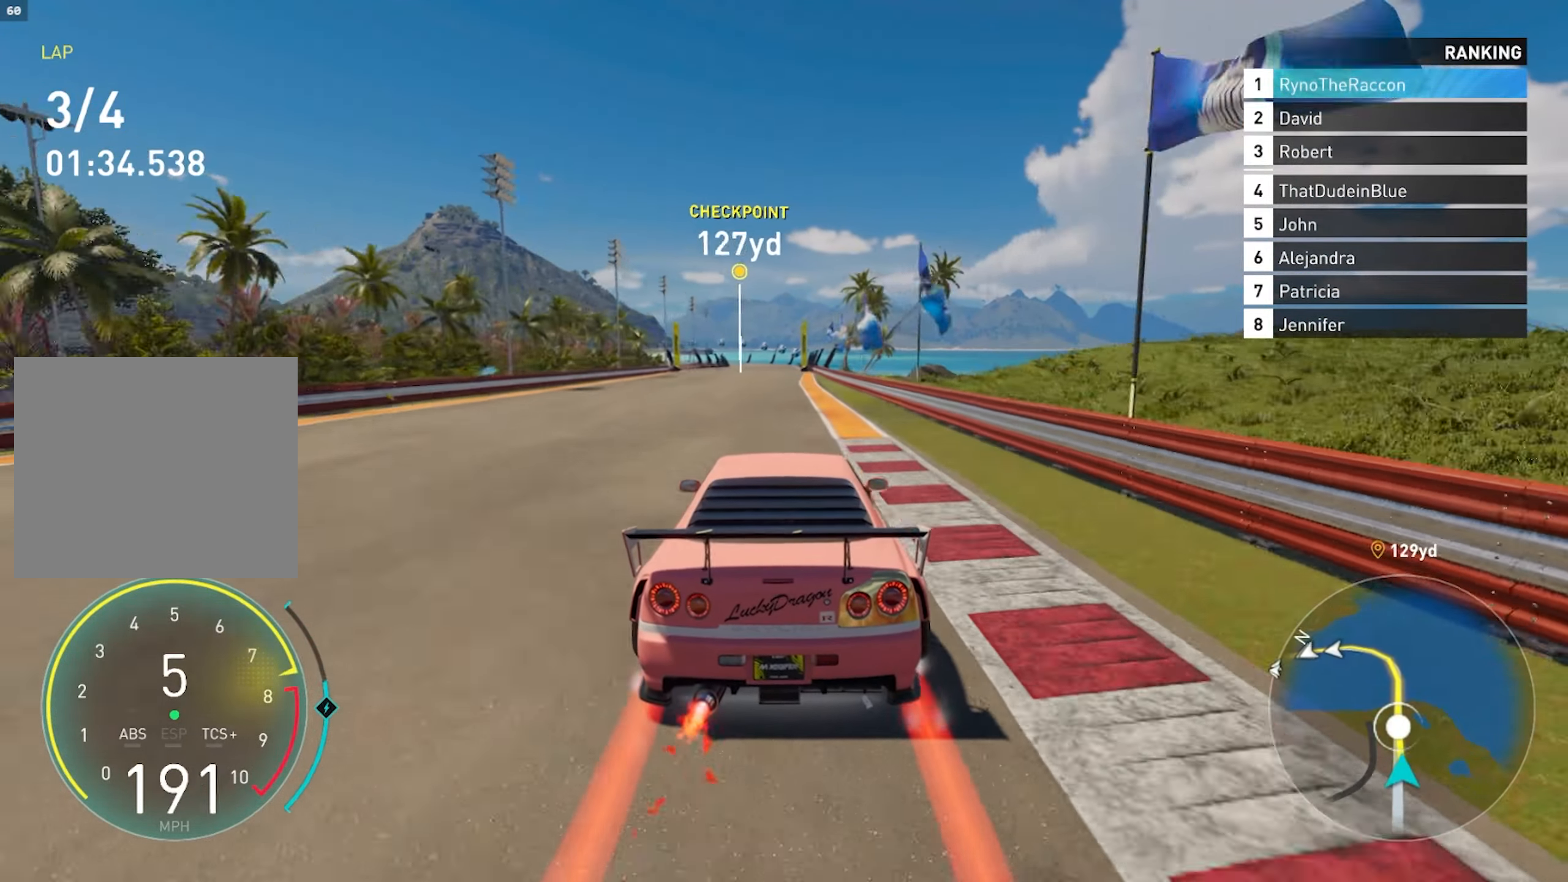
{"buttons": ["CROSS", "R2"], "left_stick": "center", "right_stick": "center", "events": [[17, "R1", "down"], [133, "R1", "up"]]}
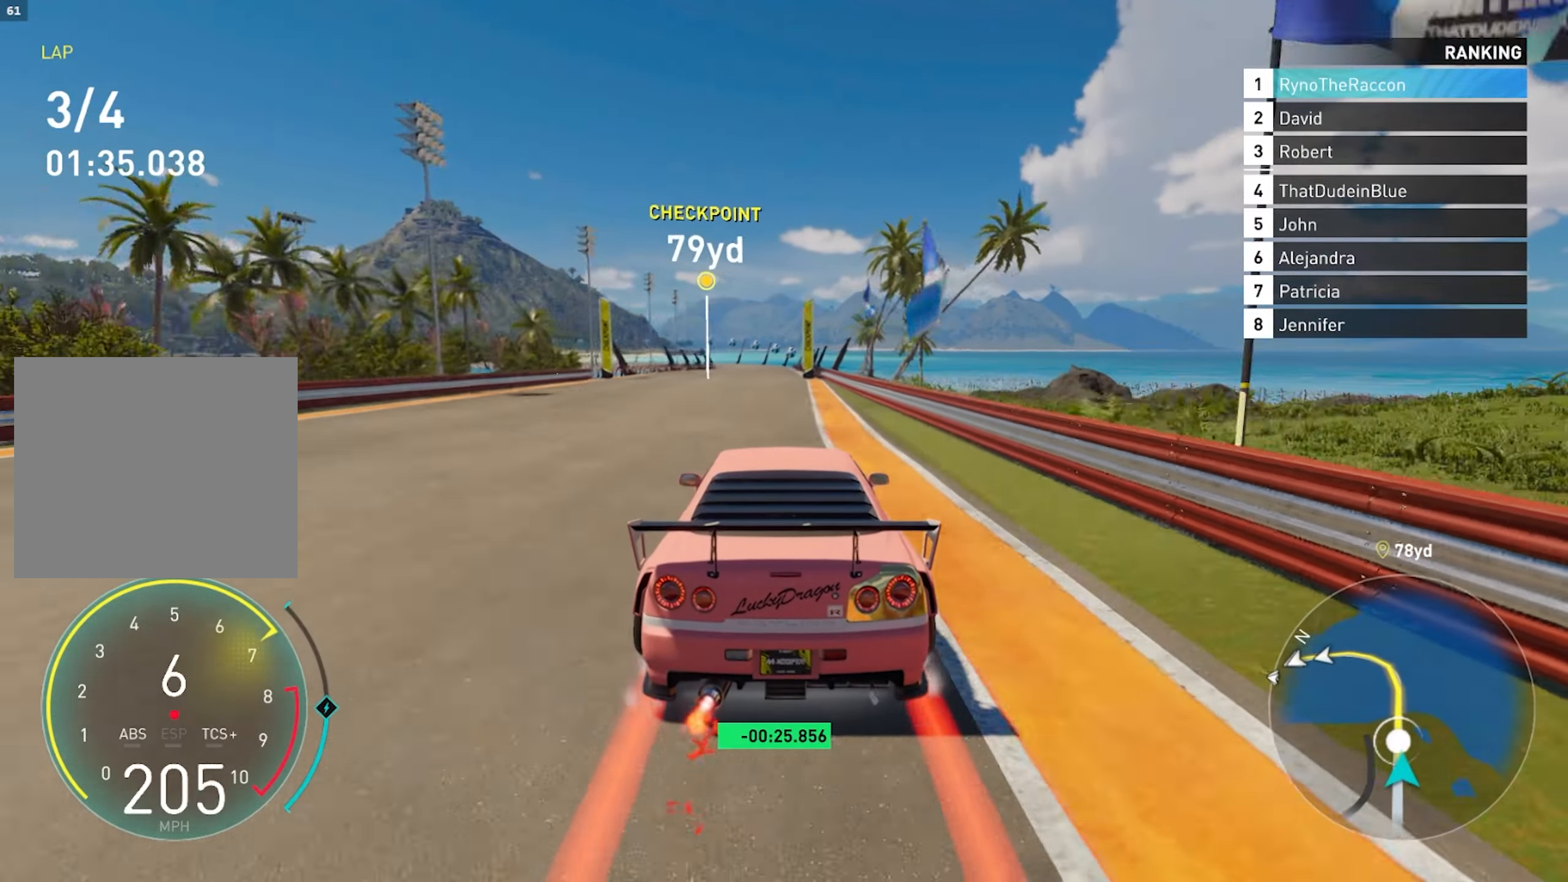
{"buttons": ["CROSS", "R2"], "left_stick": "center", "right_stick": "center", "events": []}
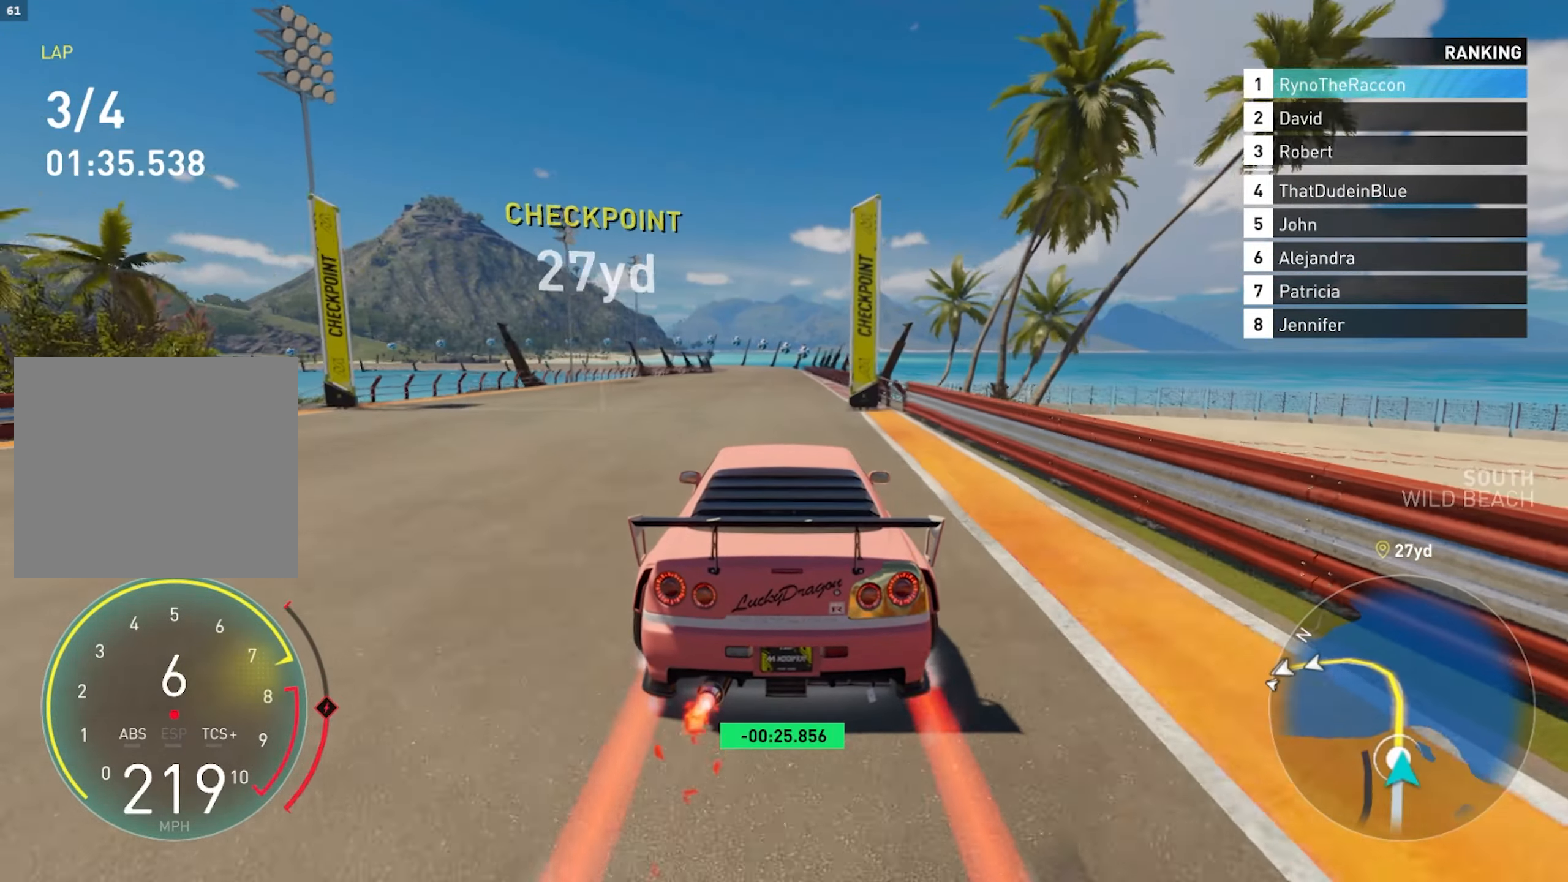
{"buttons": ["R2"], "left_stick": "center", "right_stick": "center", "events": [[233, "CROSS", "up"]]}
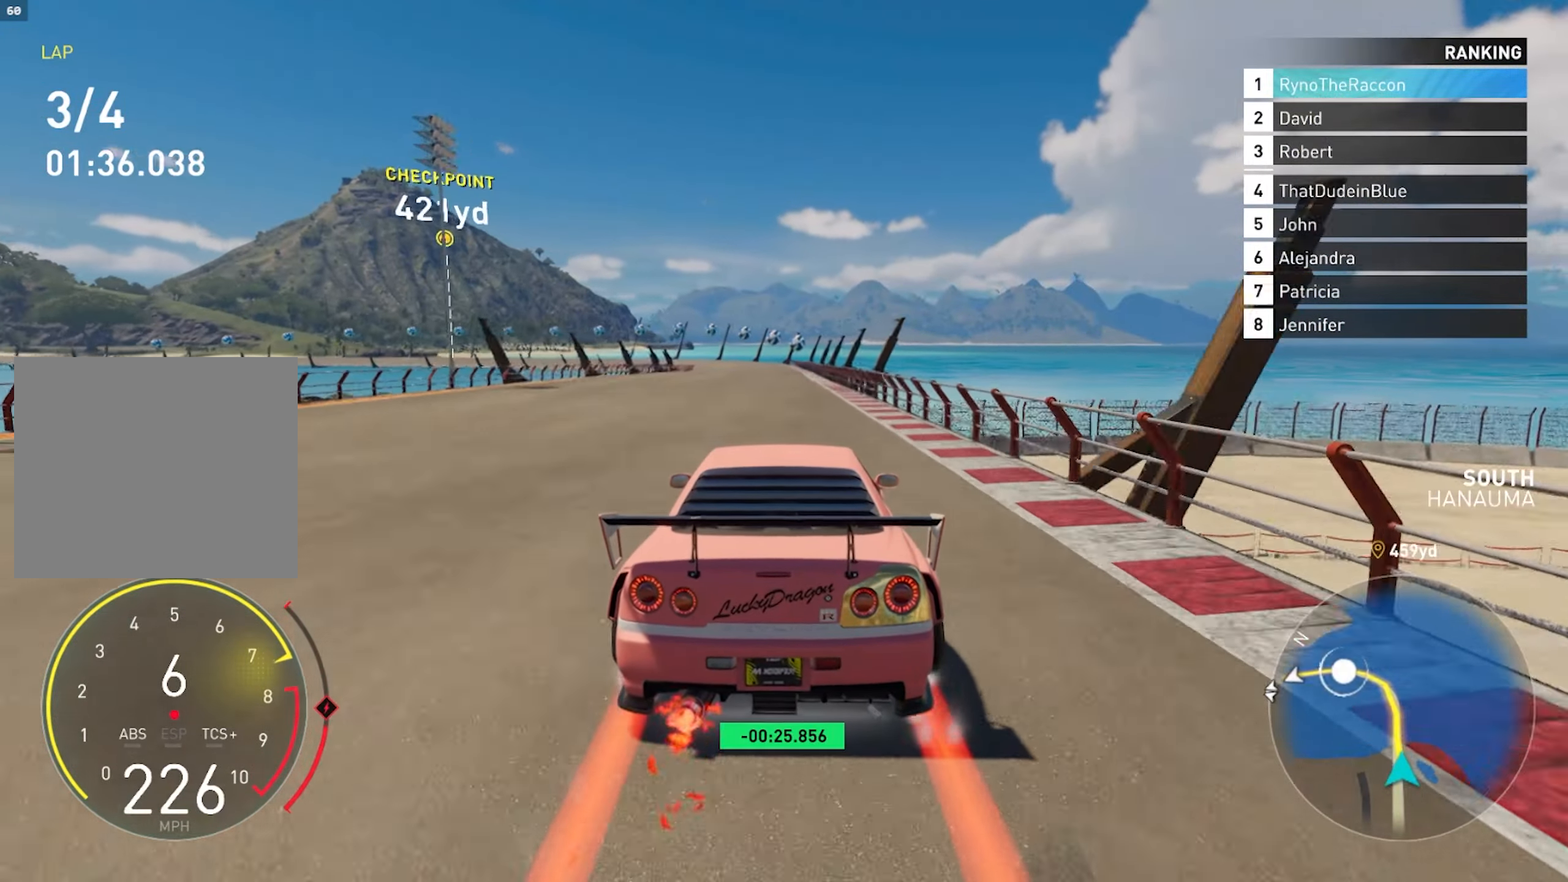
{"buttons": ["R2"], "left_stick": "center", "right_stick": "center", "events": []}
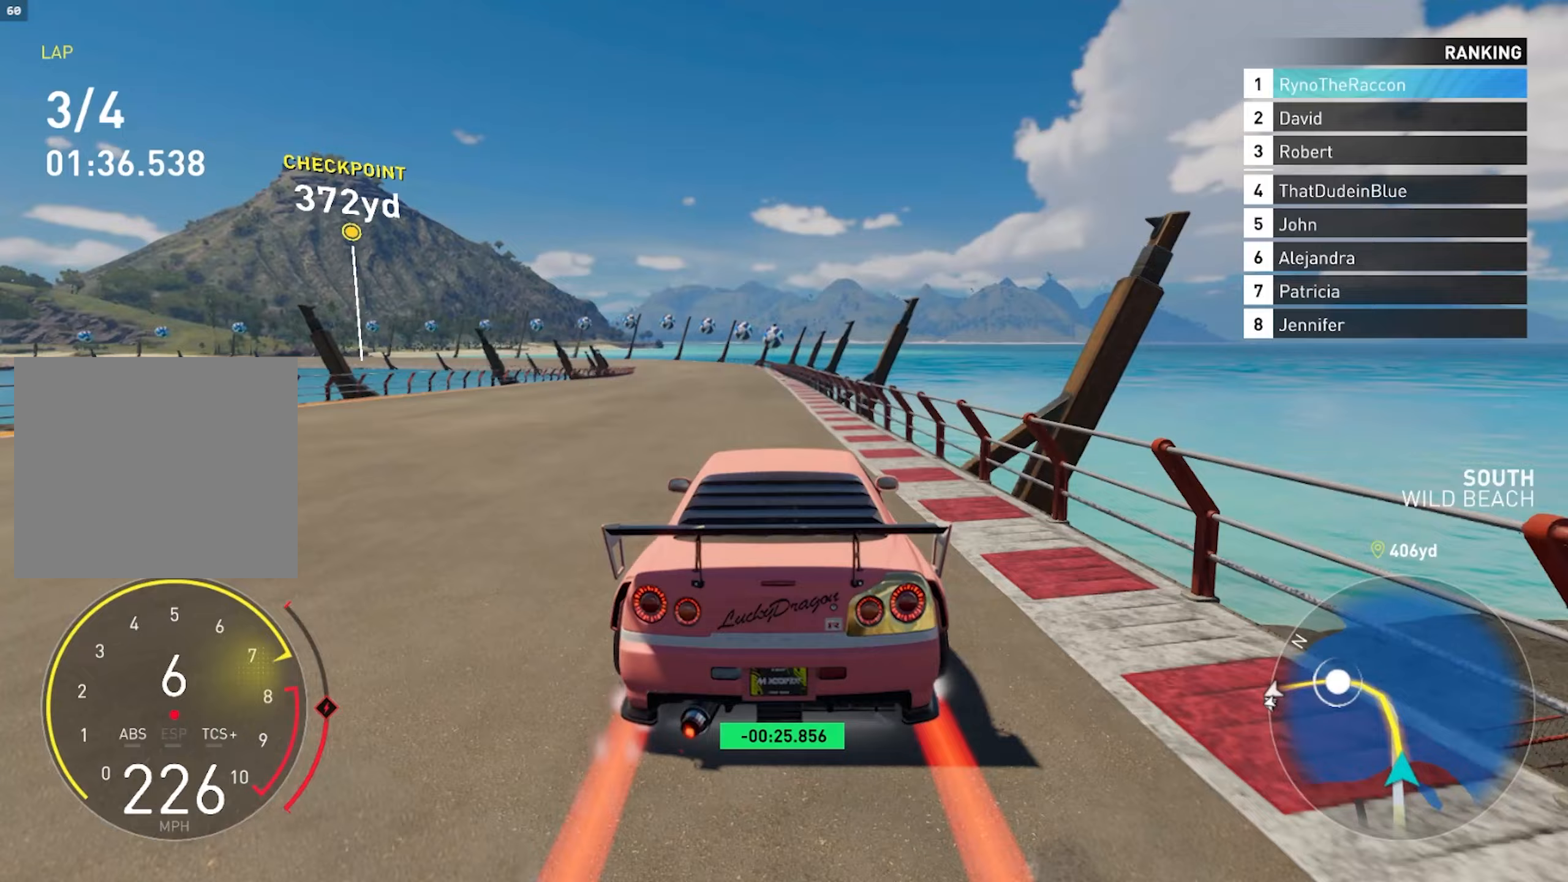
{"buttons": ["R2"], "left_stick": "center", "right_stick": "center", "events": [[183, "left_stick", "left"], [467, "left_stick", "center"]]}
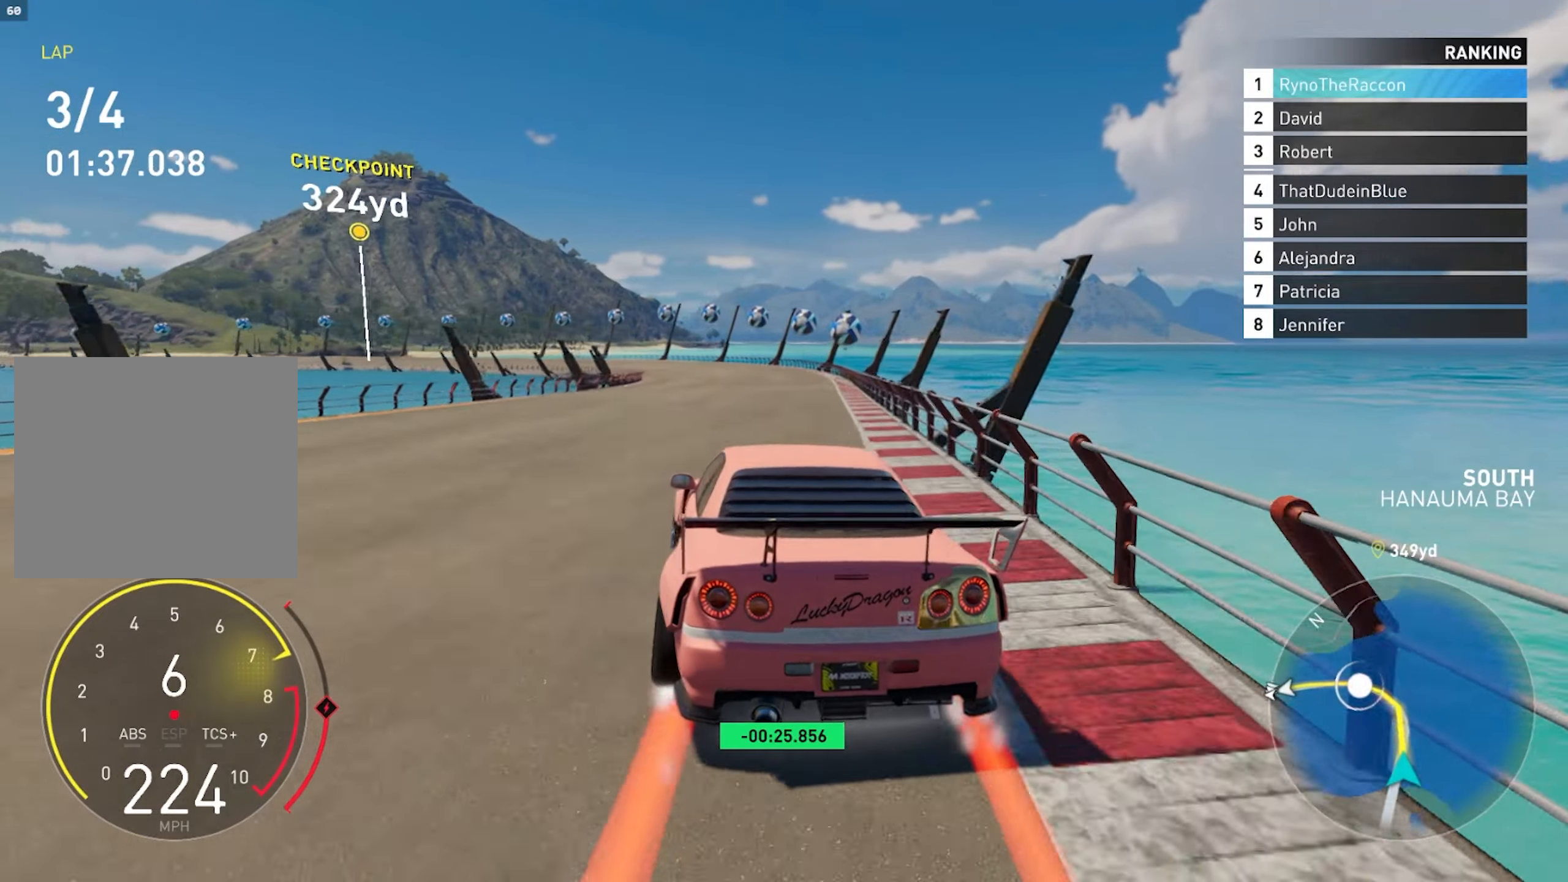
{"buttons": ["R2"], "left_stick": "left", "right_stick": "center", "events": [[467, "left_stick", "left"]]}
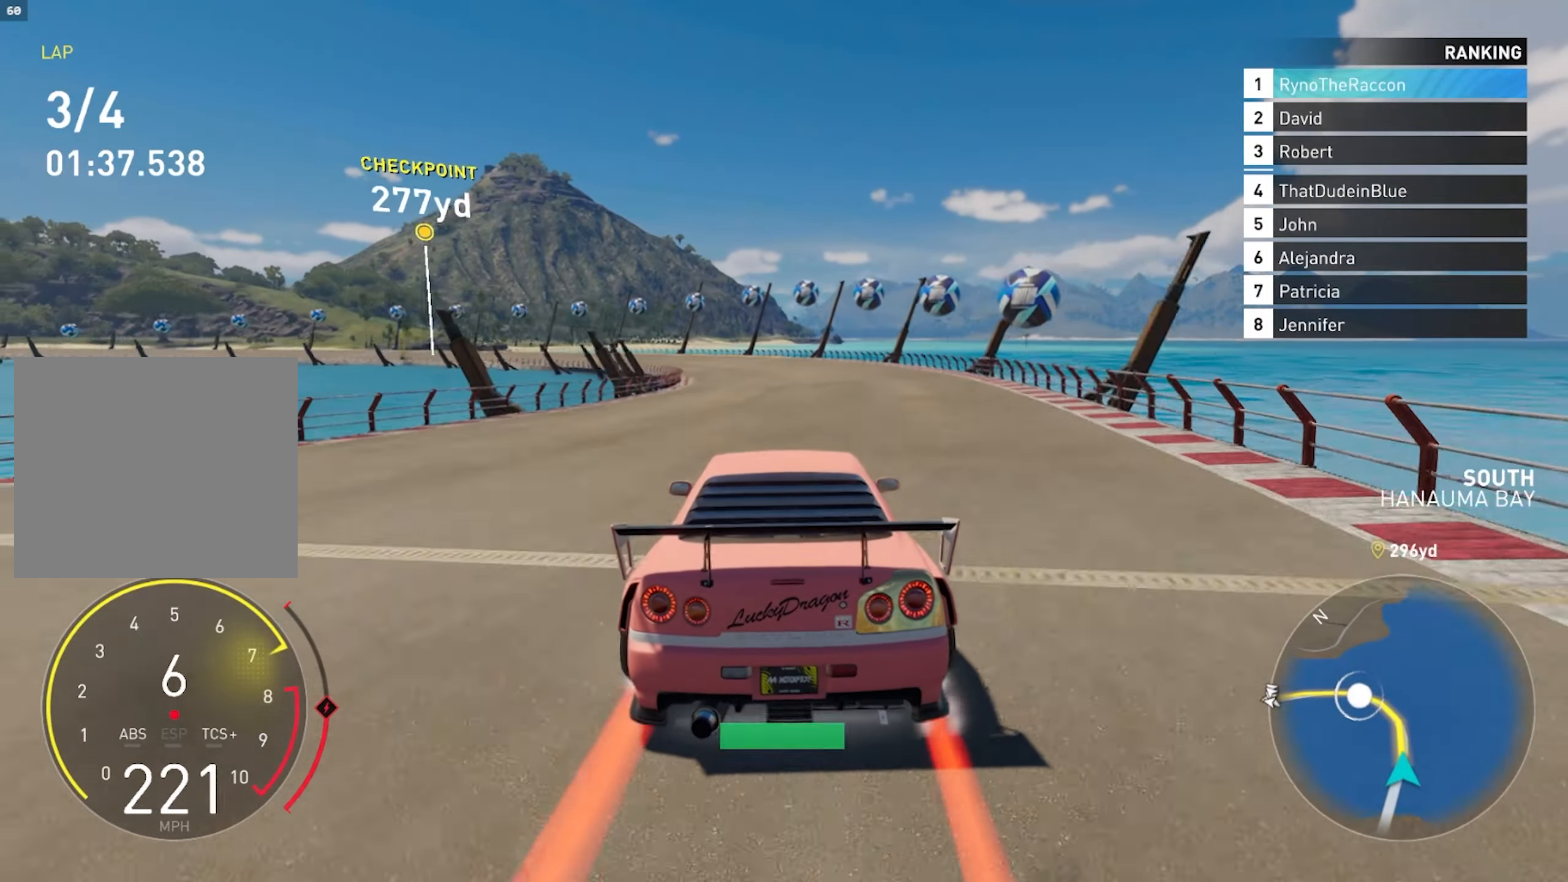
{"buttons": ["R2"], "left_stick": "left", "right_stick": "center", "events": [[200, "L1", "down"], [300, "L1", "up"]]}
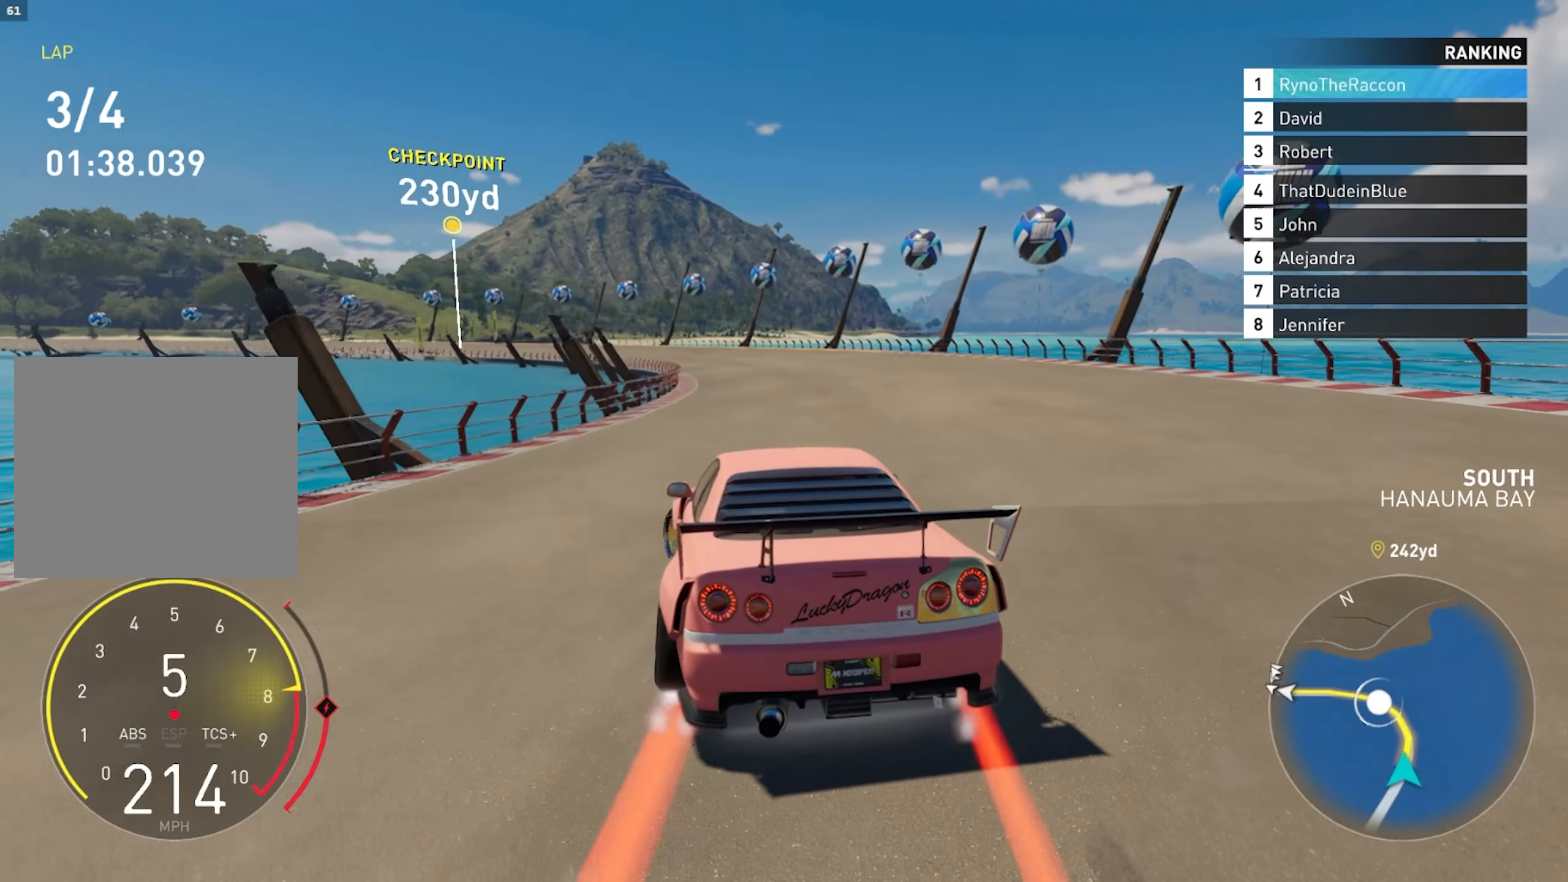
{"buttons": ["R2"], "left_stick": "left", "right_stick": "center", "events": []}
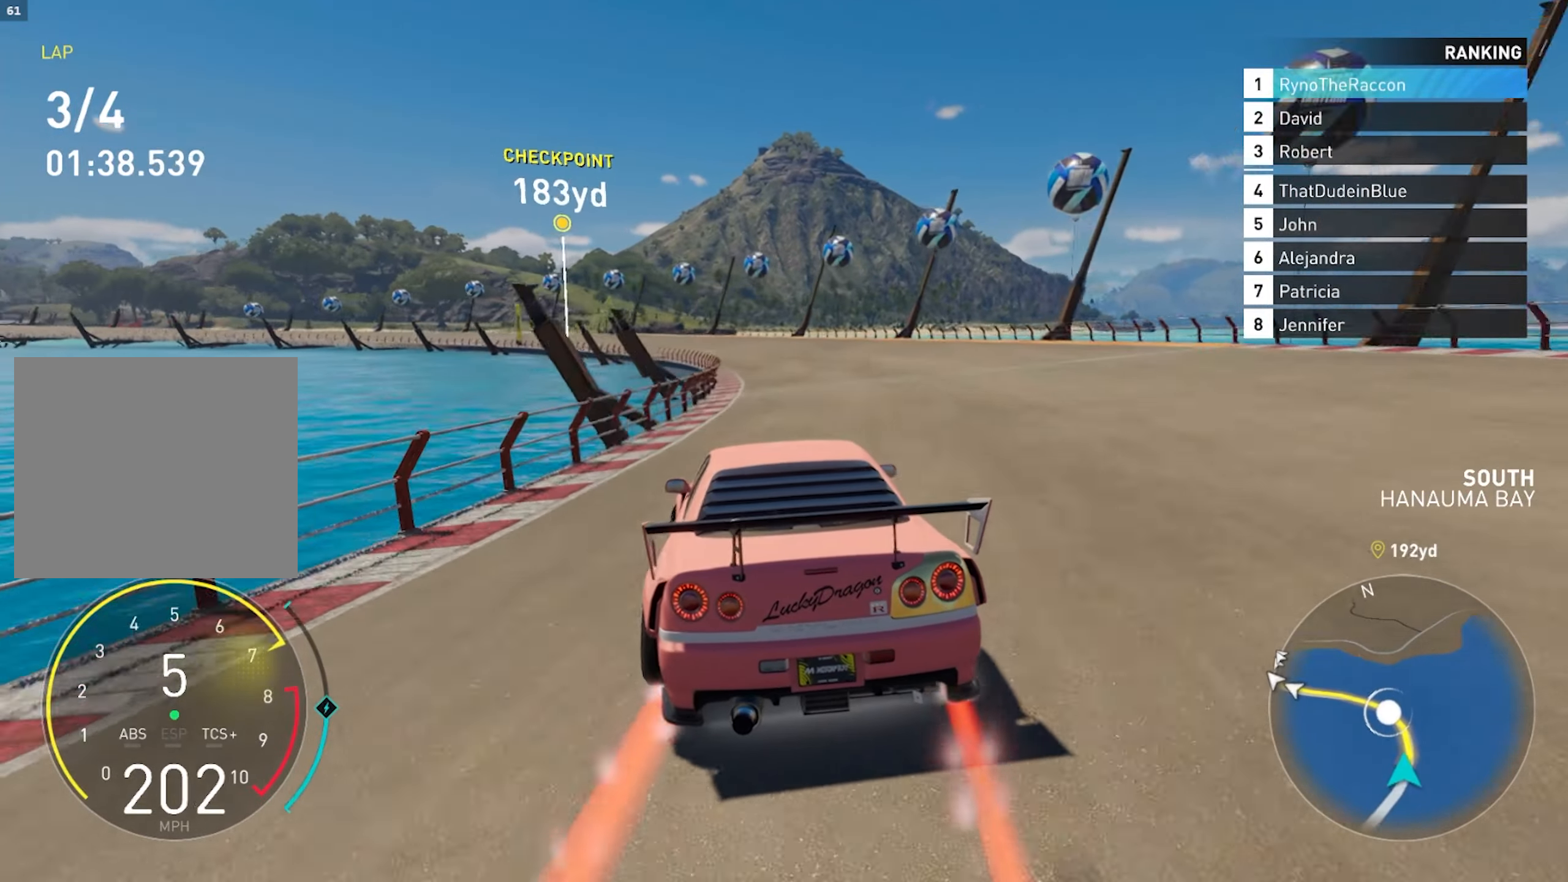
{"buttons": ["R2"], "left_stick": "left", "right_stick": "center", "events": []}
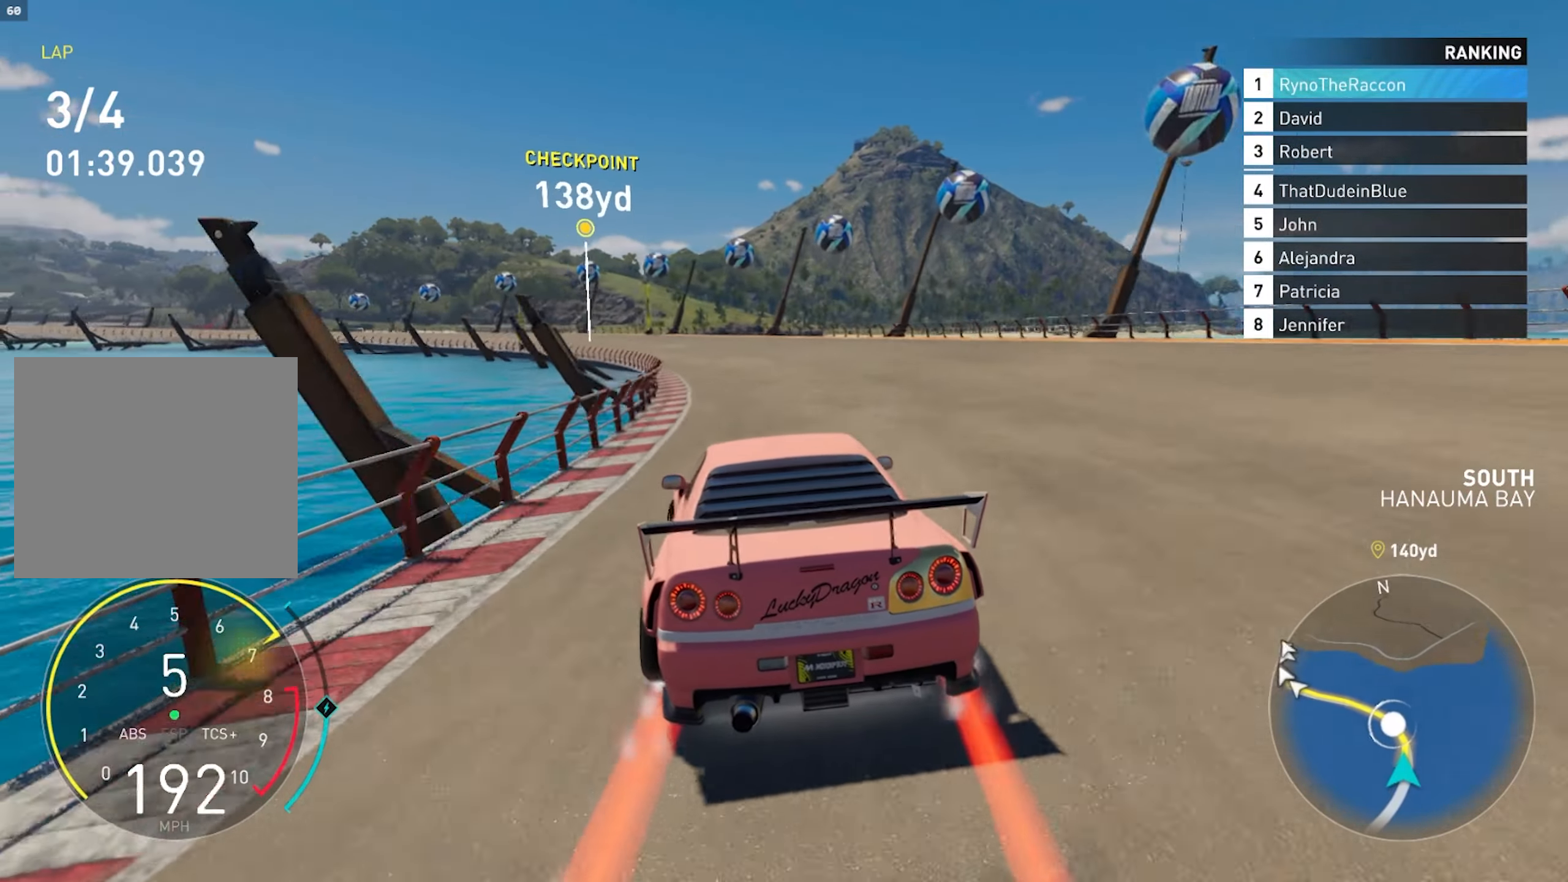
{"buttons": ["R2"], "left_stick": "left", "right_stick": "center", "events": []}
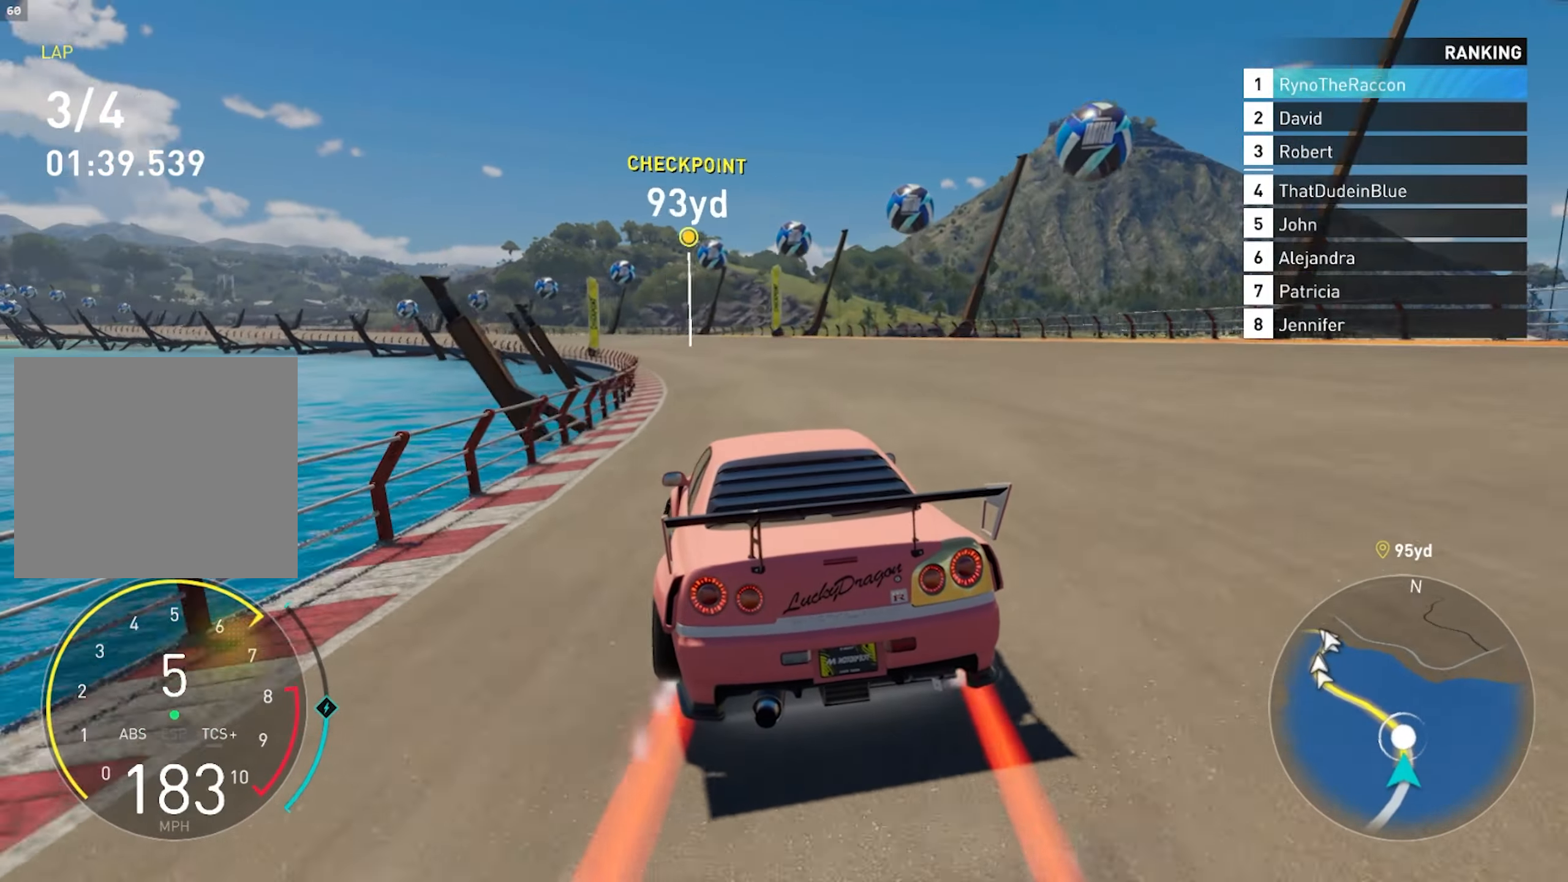
{"buttons": ["R2"], "left_stick": "left", "right_stick": "center", "events": []}